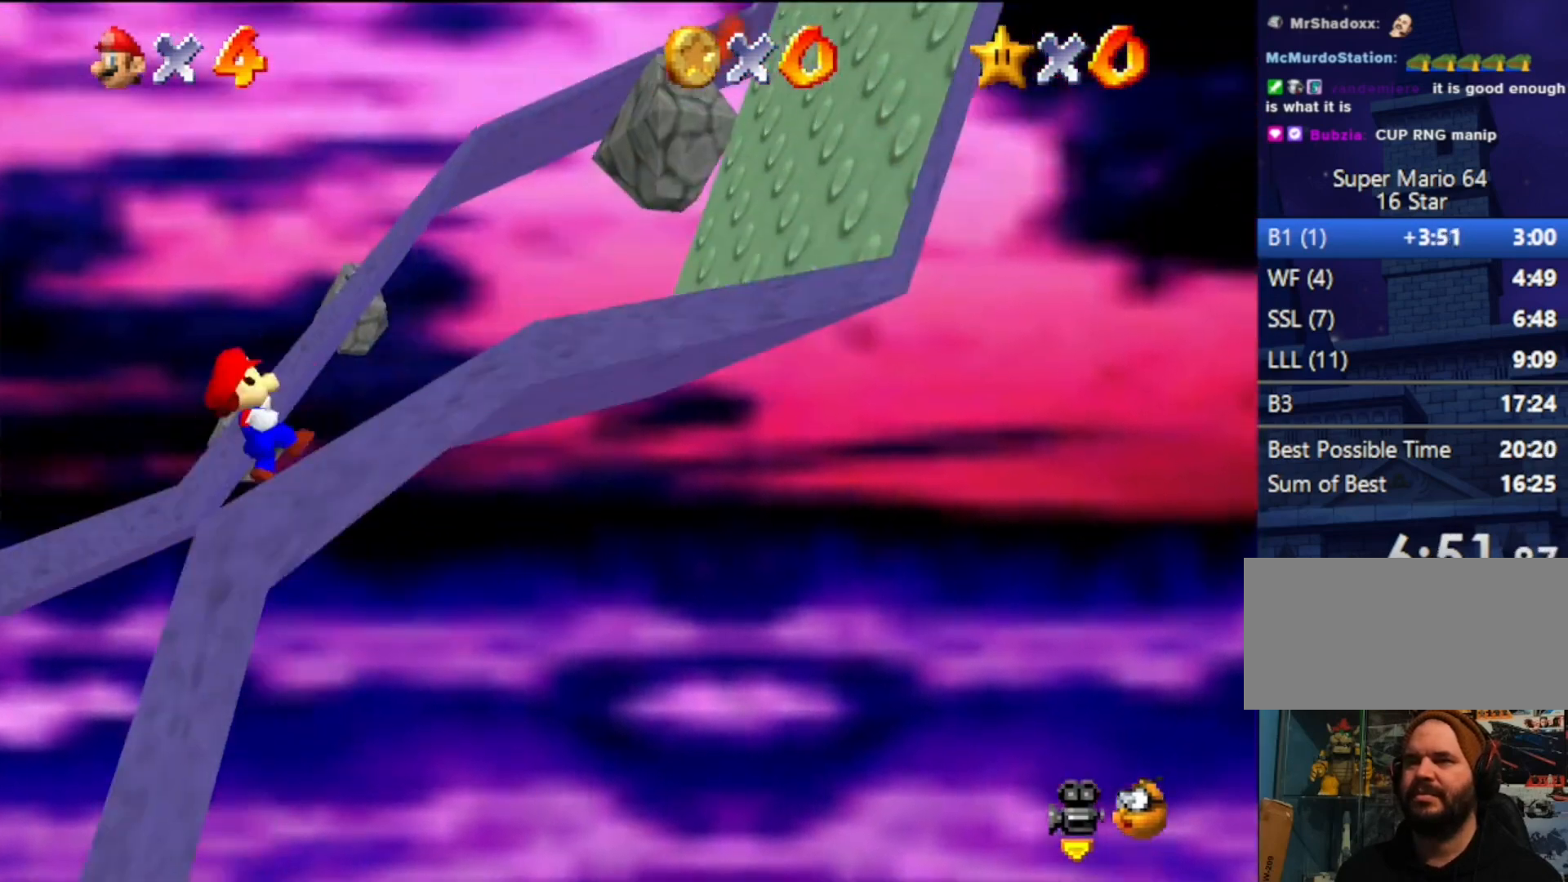
Gameplay with a controller (Nintendo layout); each line is a JSON object with the inputs held at the frame after it. "events" lists button and stick changes between this image and that frame as [ms after this image, input, new state], when the widget could be followed in between. Not read: L3 R3.
{"buttons": ["Z"], "left_stick": "left", "events": [[167, "left_stick", "up-left"], [300, "left_stick", "left"], [500, "Z", "down"]]}
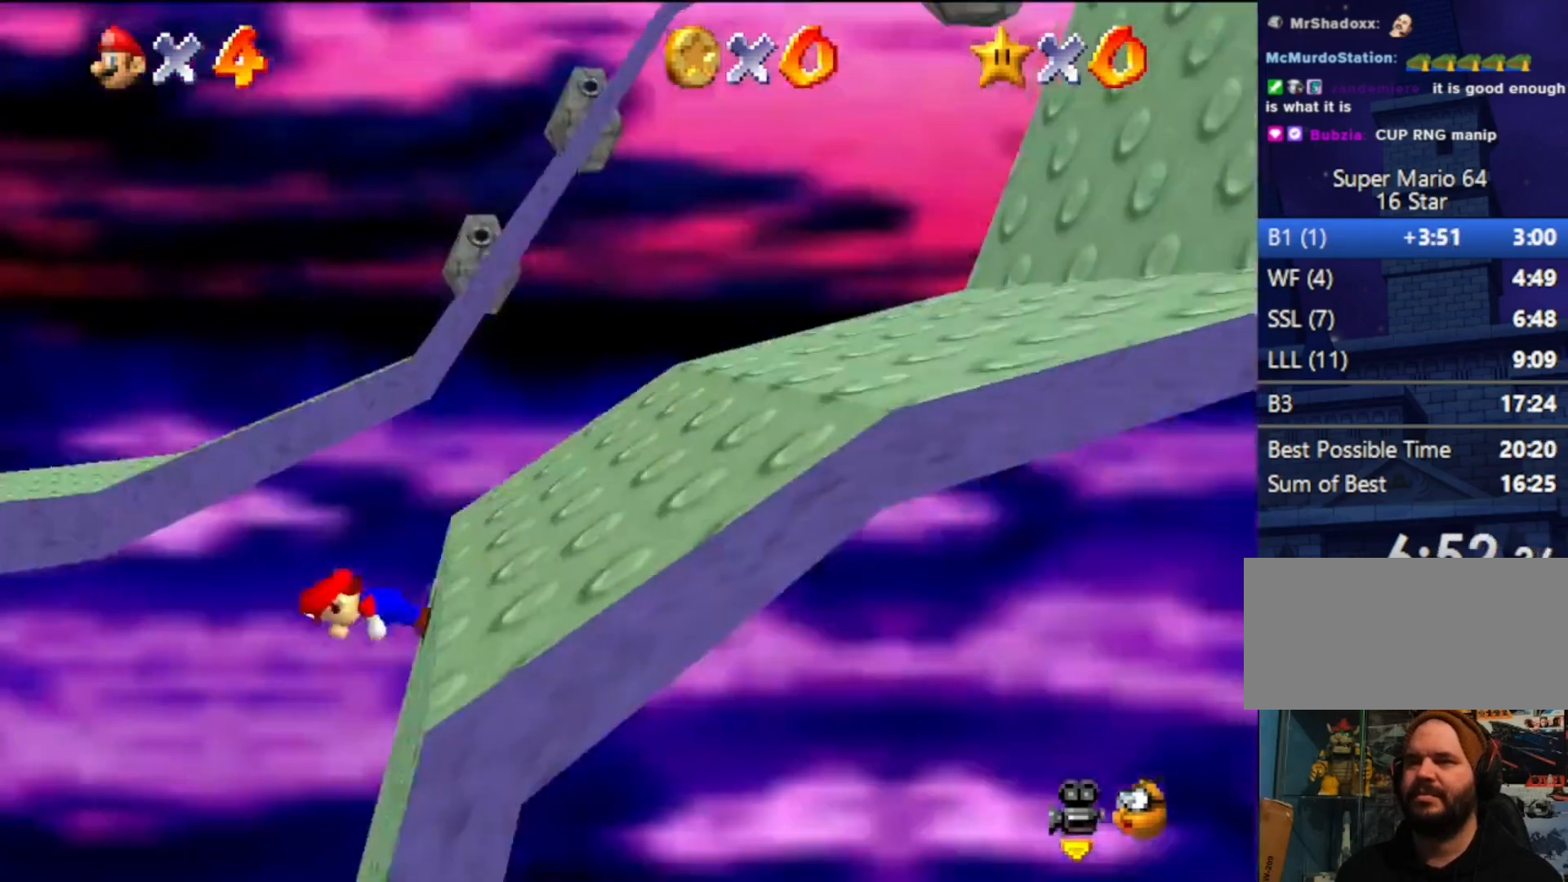
{"buttons": ["C_RIGHT"], "left_stick": "left", "events": [[100, "A", "down"], [200, "A", "up"], [267, "Z", "up"], [400, "C_RIGHT", "down"]]}
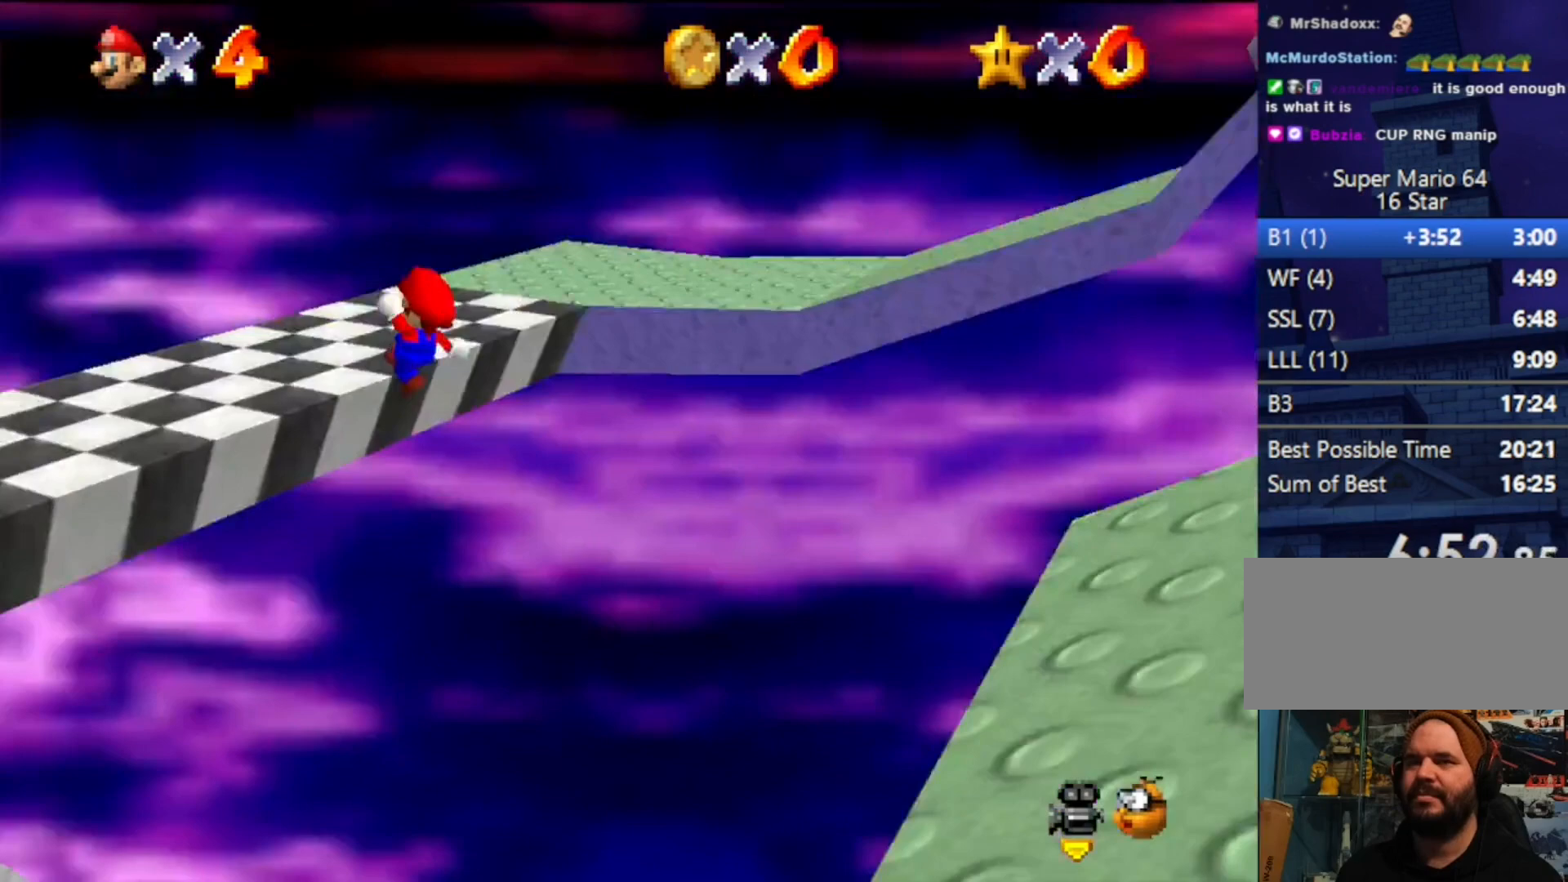
{"buttons": [], "left_stick": "up", "events": [[133, "C_RIGHT", "up"], [200, "left_stick", "up-left"], [467, "left_stick", "up"]]}
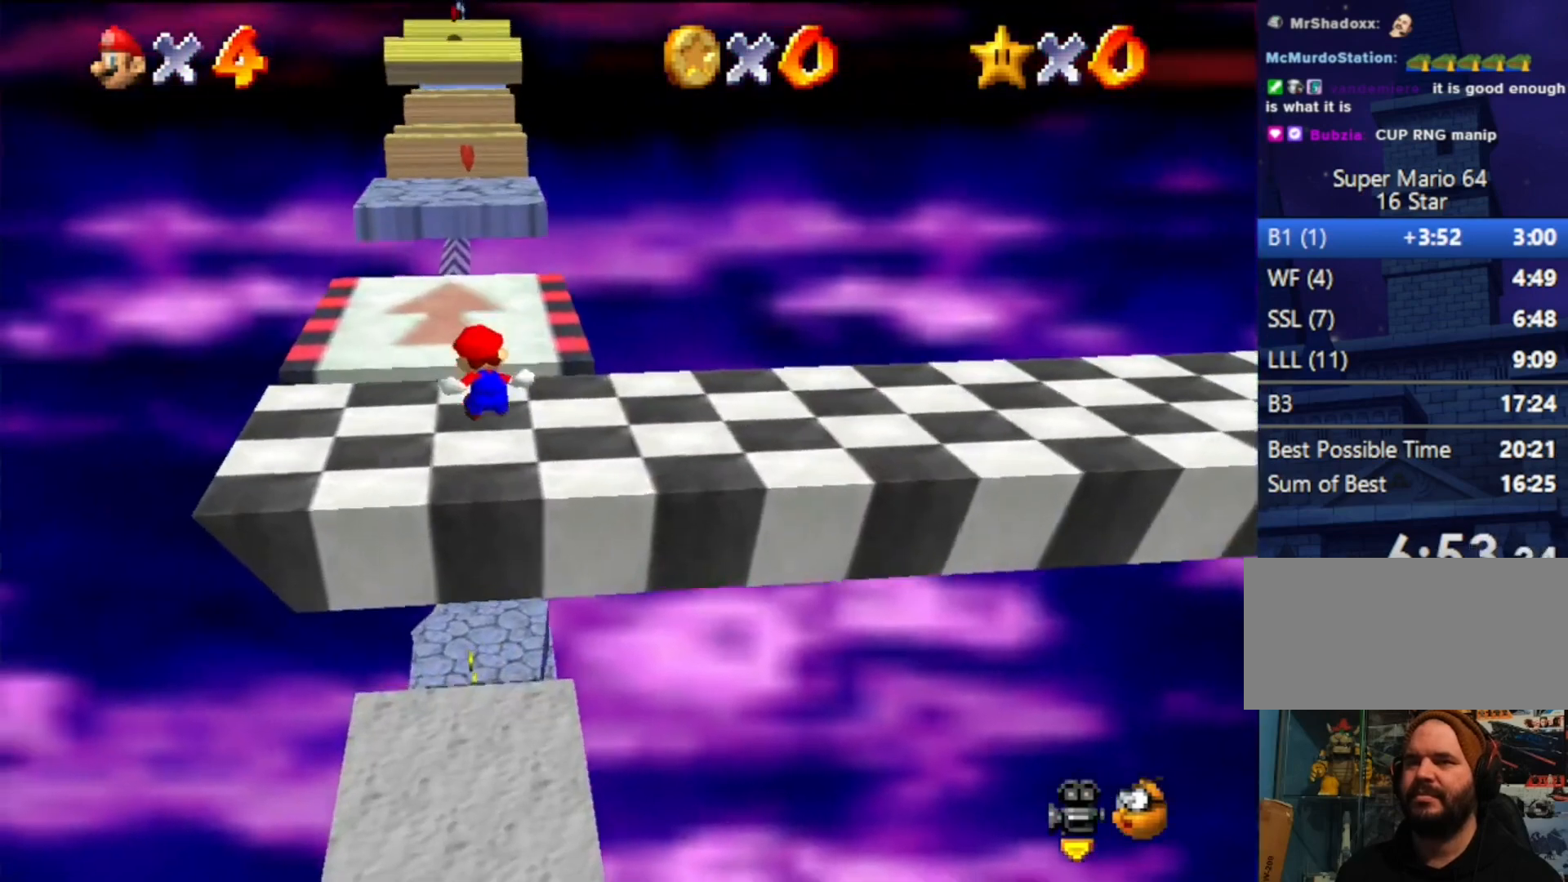
{"buttons": [], "left_stick": "up", "events": []}
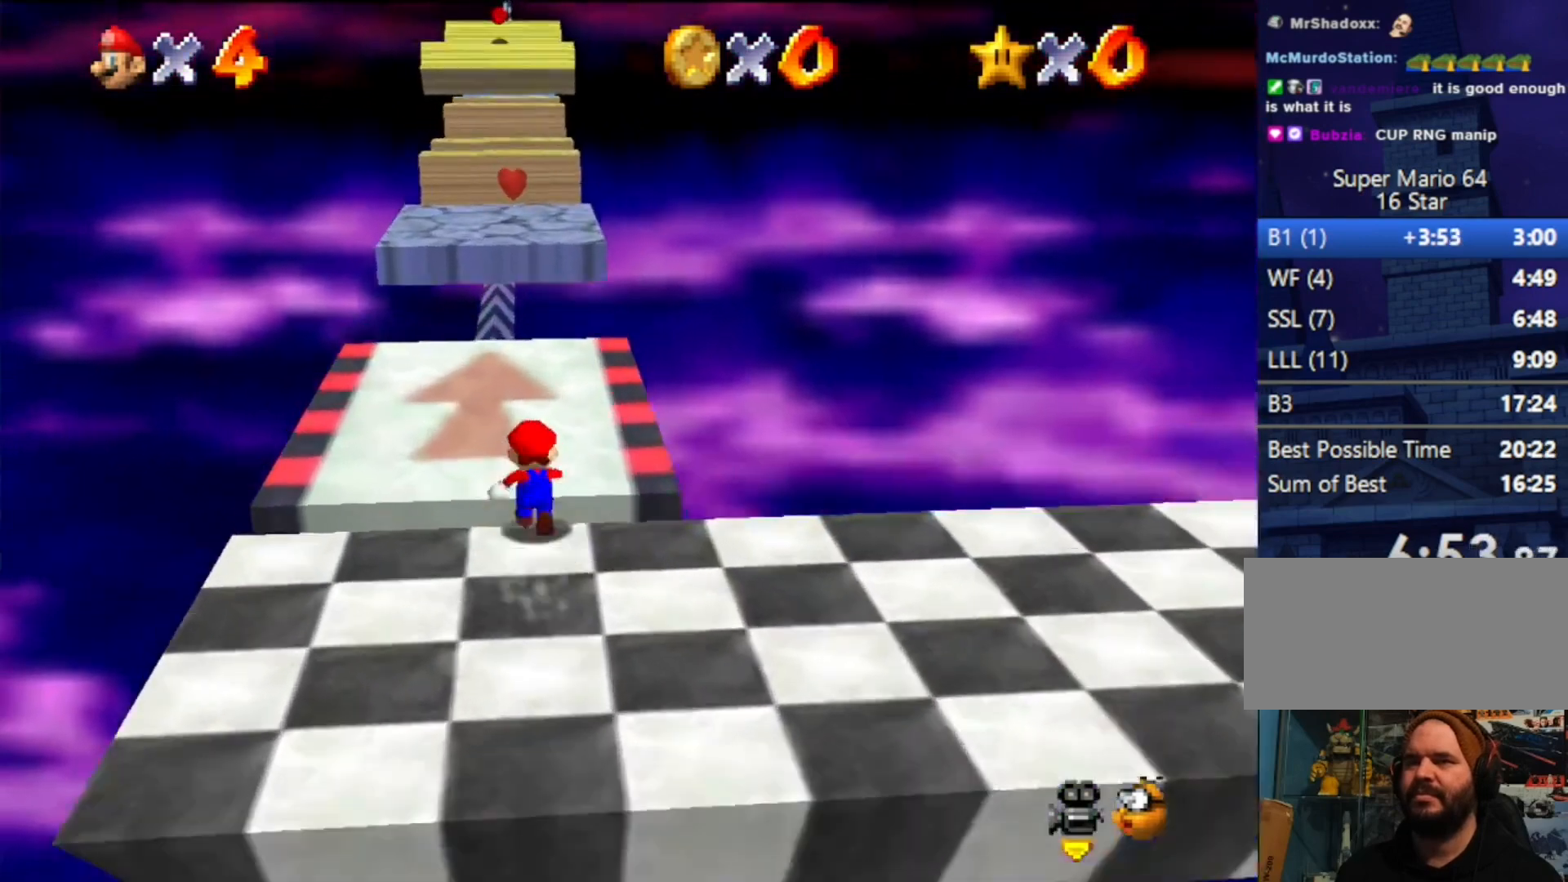
{"buttons": ["A", "Z"], "left_stick": "up", "events": [[367, "Z", "down"], [433, "A", "down"]]}
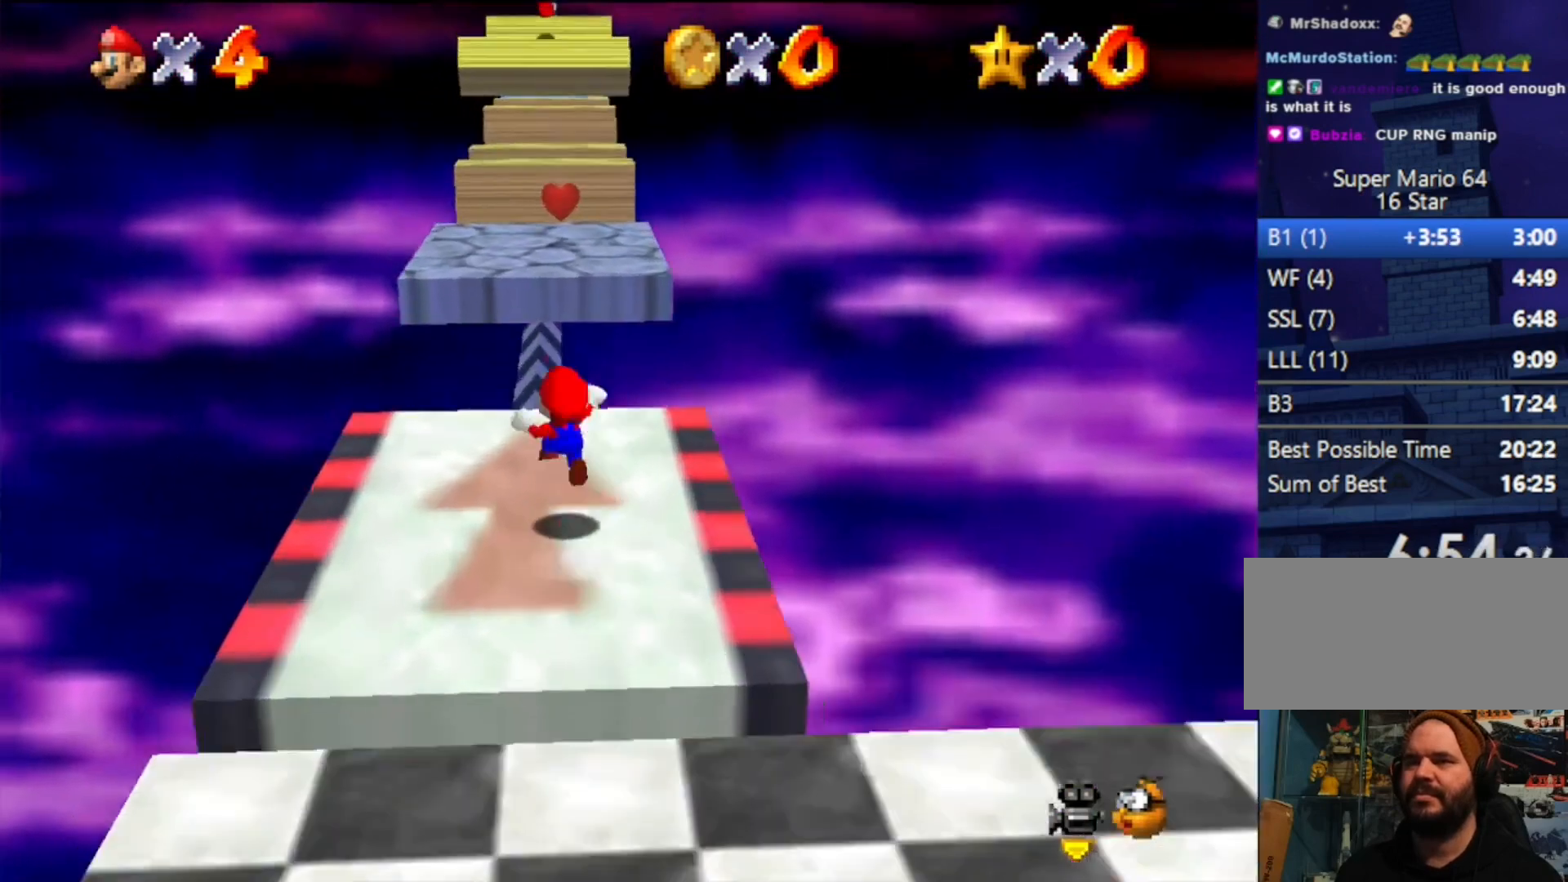
{"buttons": ["Z"], "left_stick": "up", "events": [[67, "A", "up"]]}
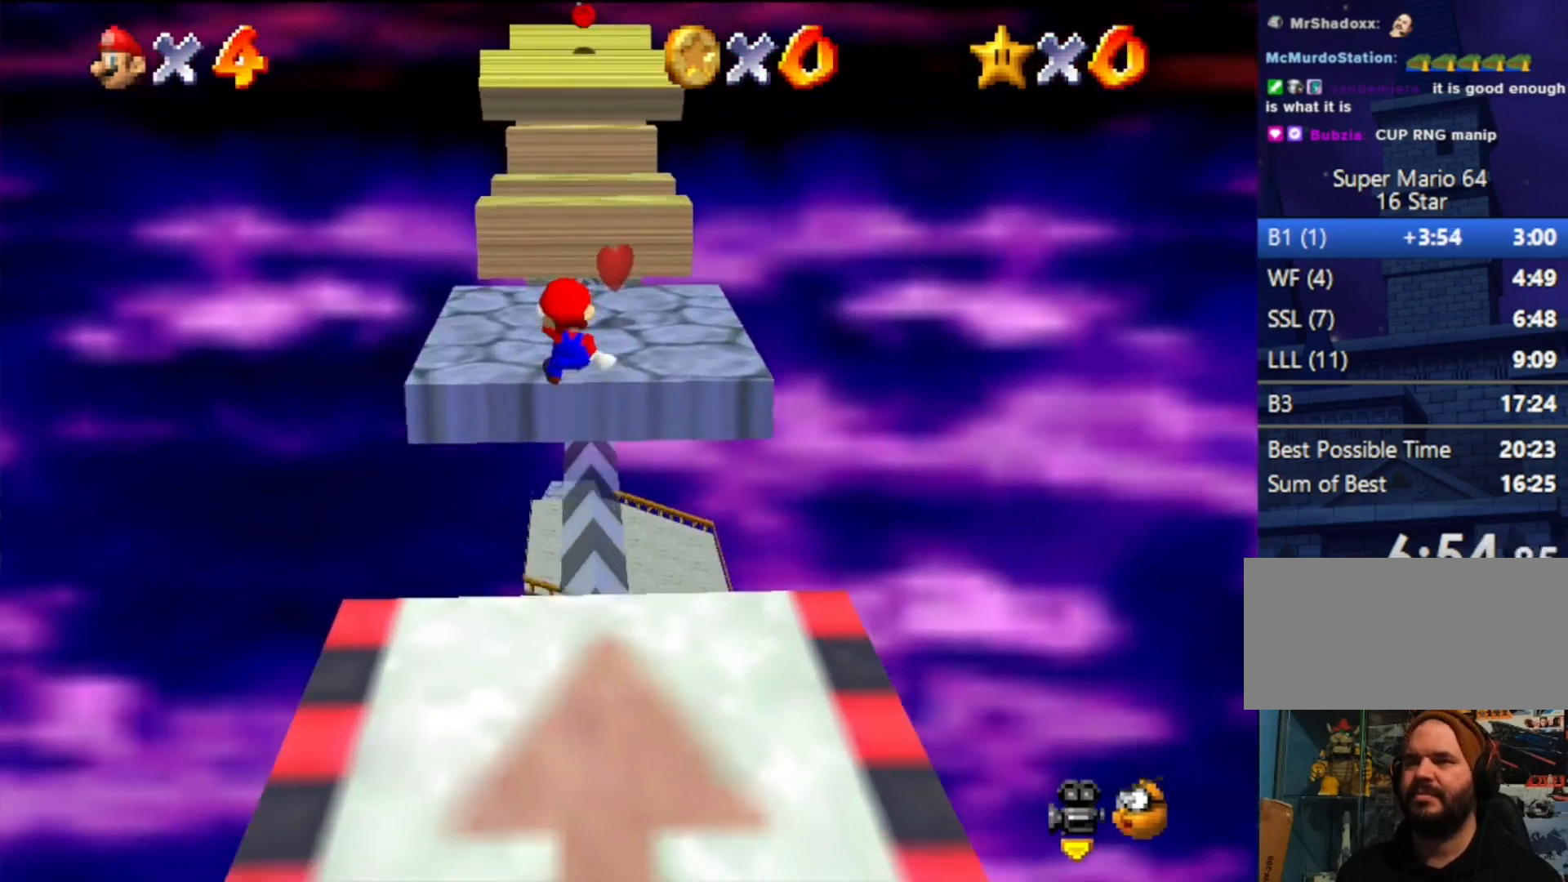
{"buttons": ["Z"], "left_stick": "up", "events": [[433, "A", "down"], [467, "A", "up"]]}
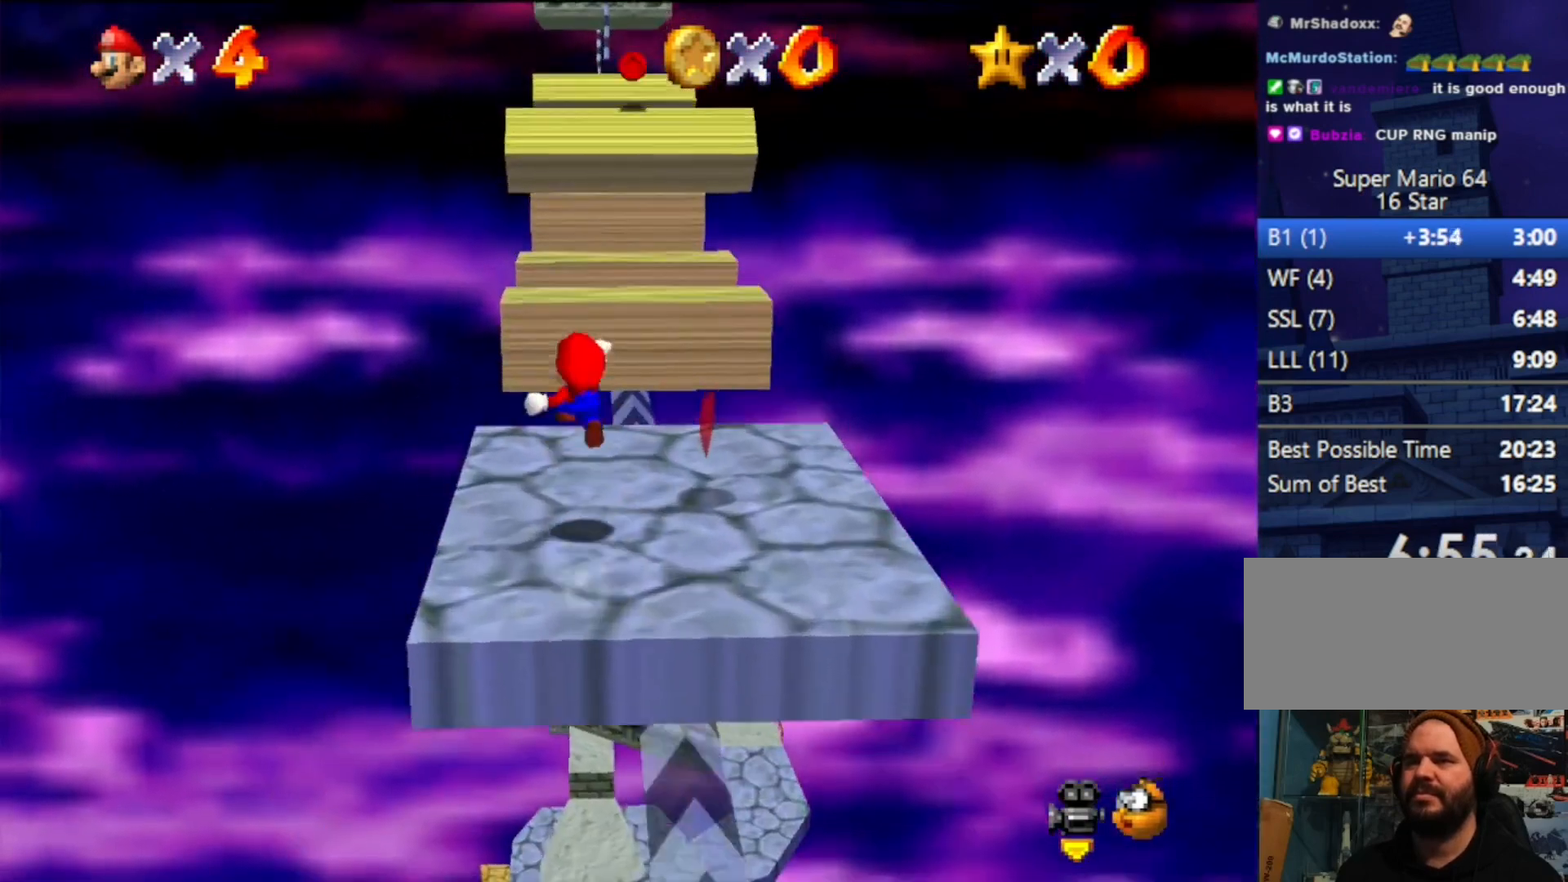
{"buttons": [], "left_stick": "center", "events": [[33, "left_stick", "center"], [133, "left_stick", "down"], [167, "Z", "up"], [267, "left_stick", "center"]]}
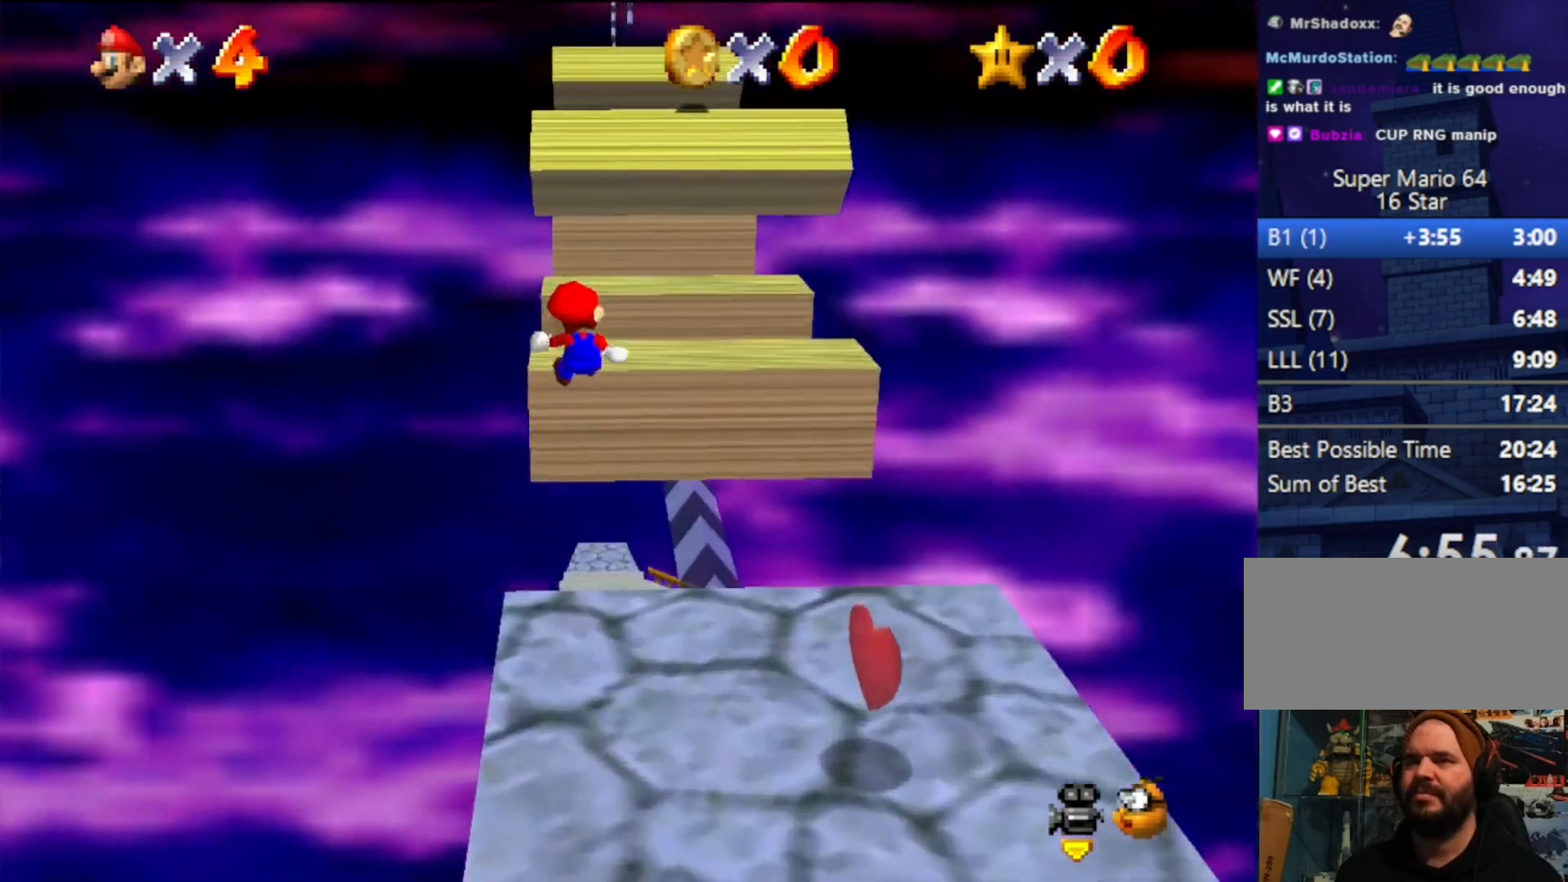
{"buttons": [], "left_stick": "up", "events": [[33, "left_stick", "up"]]}
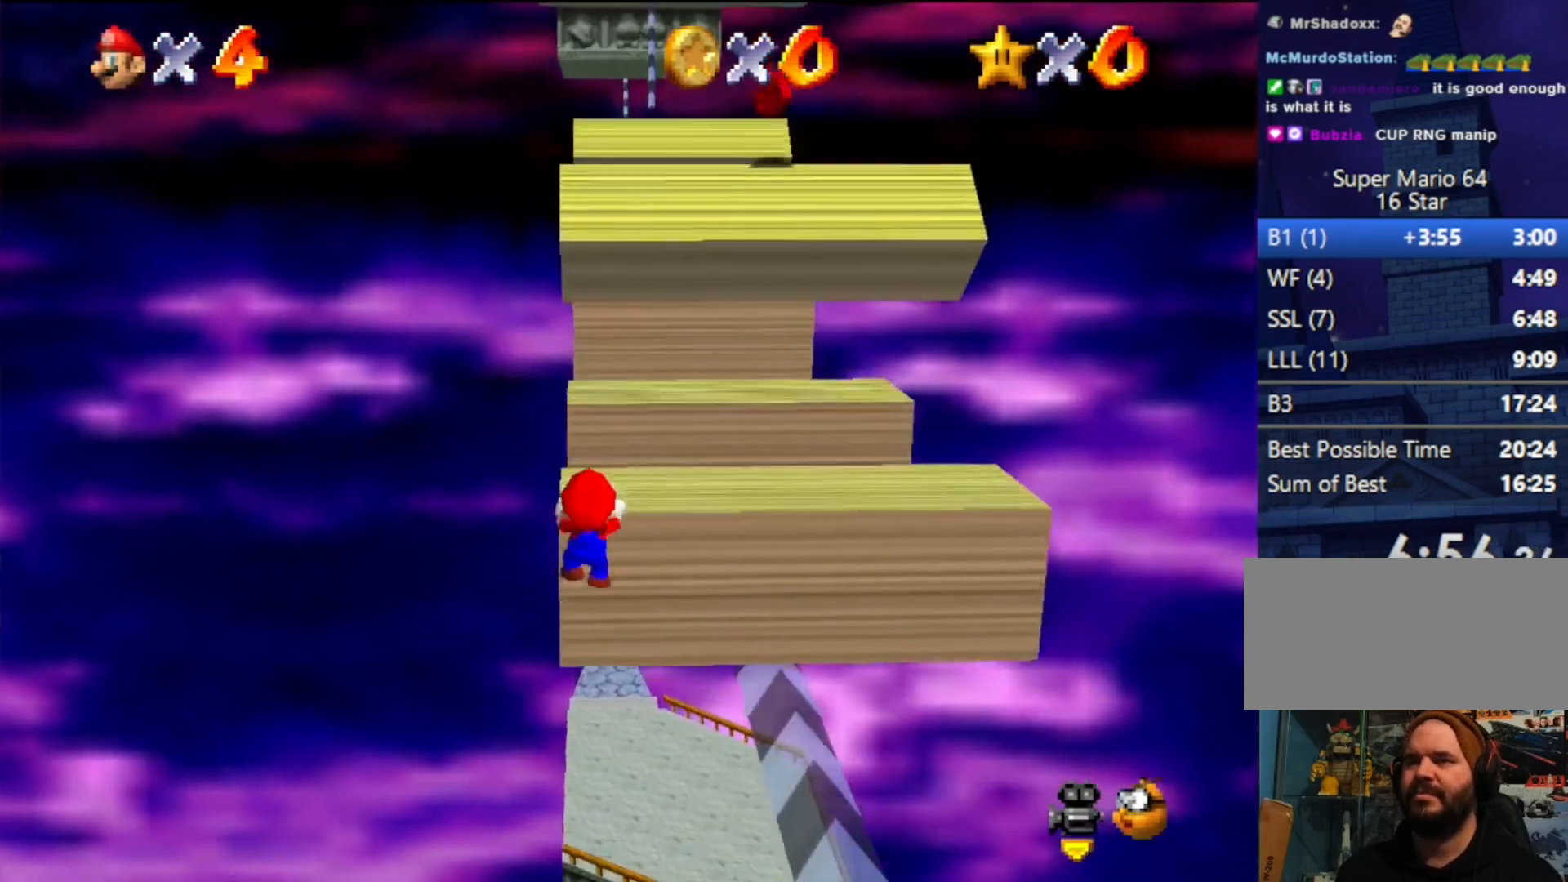
{"buttons": [], "left_stick": "center", "events": [[67, "A", "down"], [133, "left_stick", "center"], [200, "A", "up"]]}
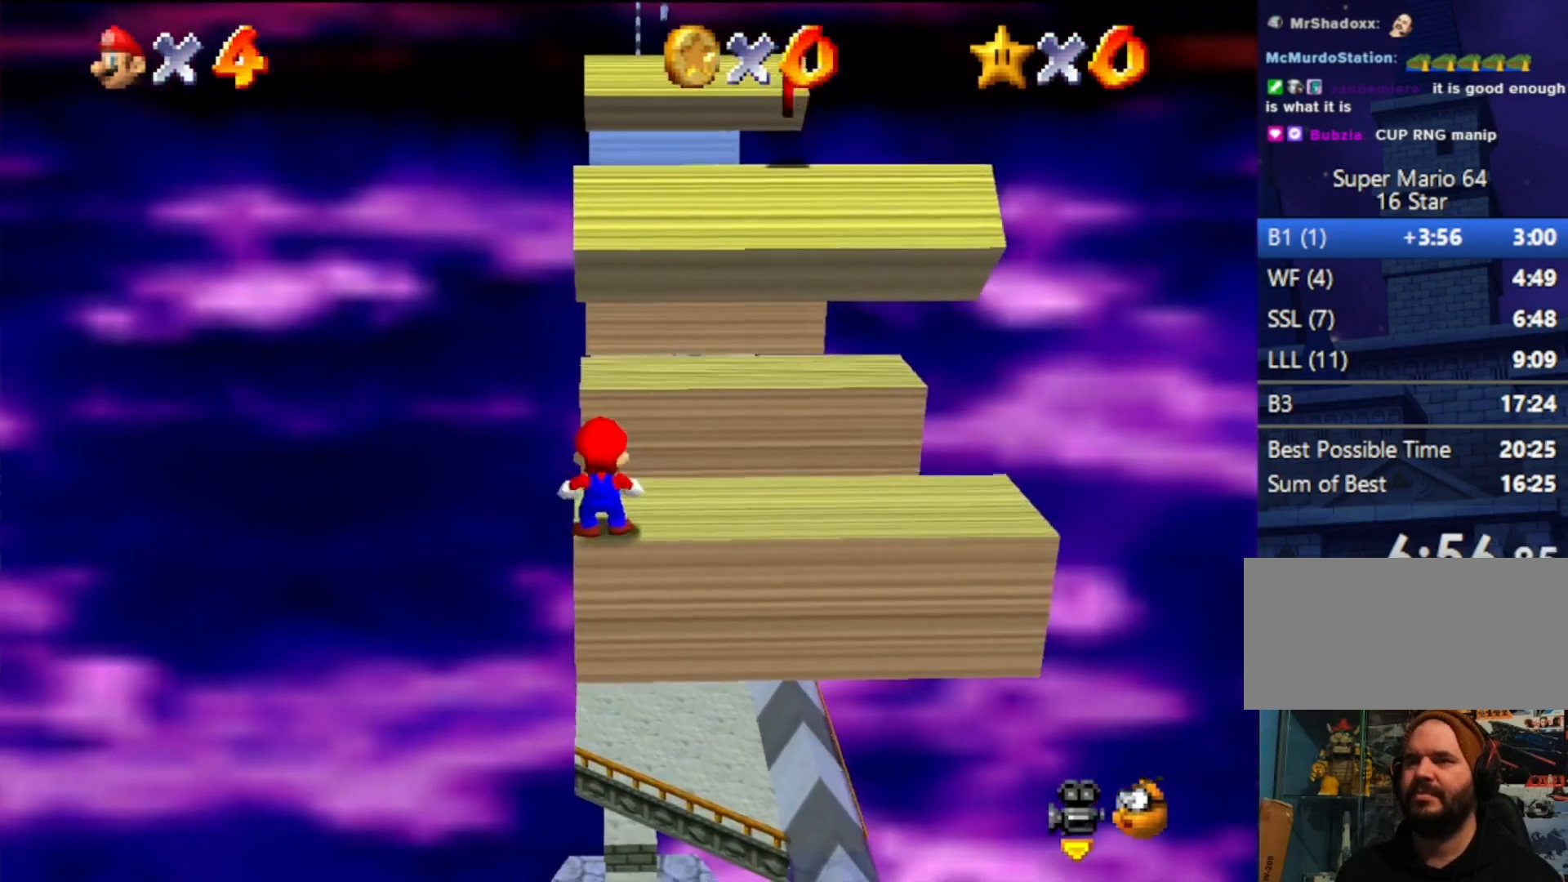
{"buttons": ["A", "B"], "left_stick": "center", "events": [[33, "B", "down"], [200, "B", "up"], [467, "A", "down"], [500, "B", "down"]]}
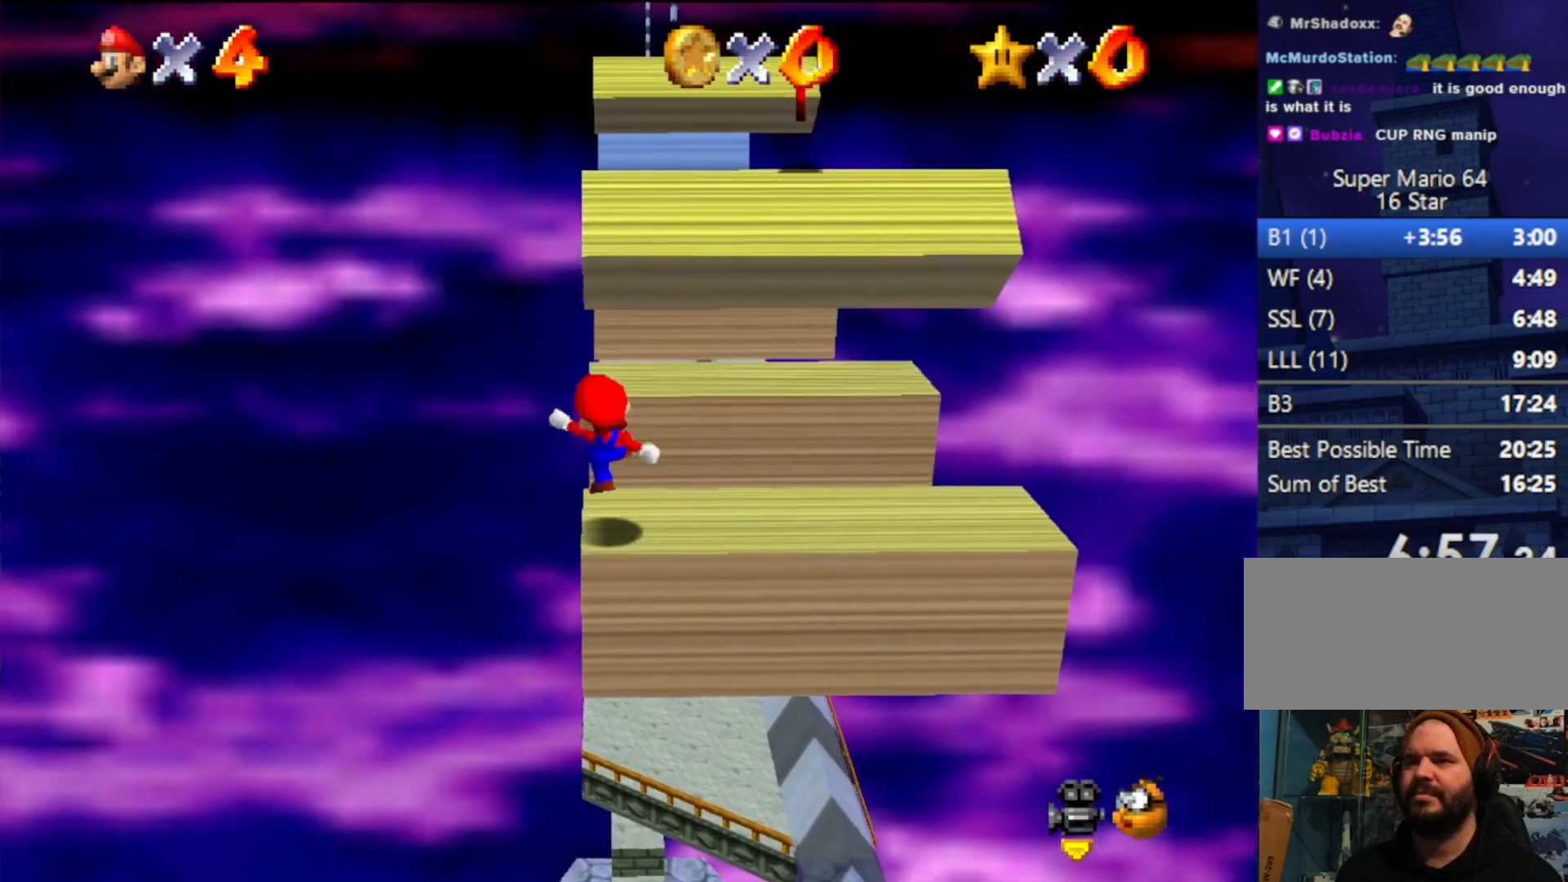
{"buttons": ["A"], "left_stick": "up", "events": [[233, "A", "up"], [233, "B", "up"], [400, "left_stick", "up"], [500, "A", "down"]]}
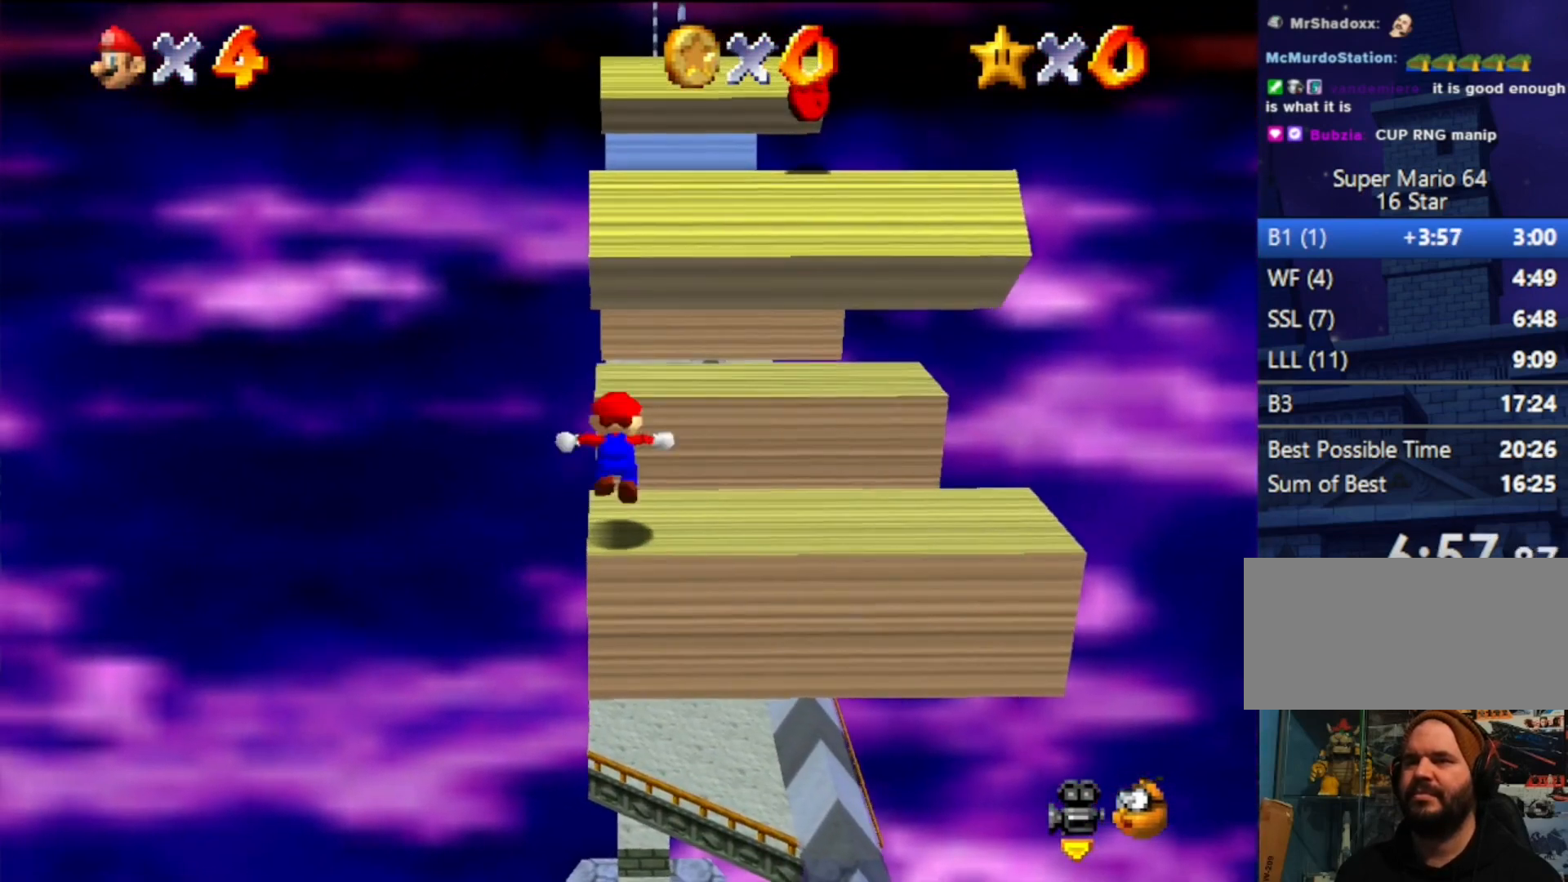
{"buttons": [], "left_stick": "up", "events": [[433, "A", "up"]]}
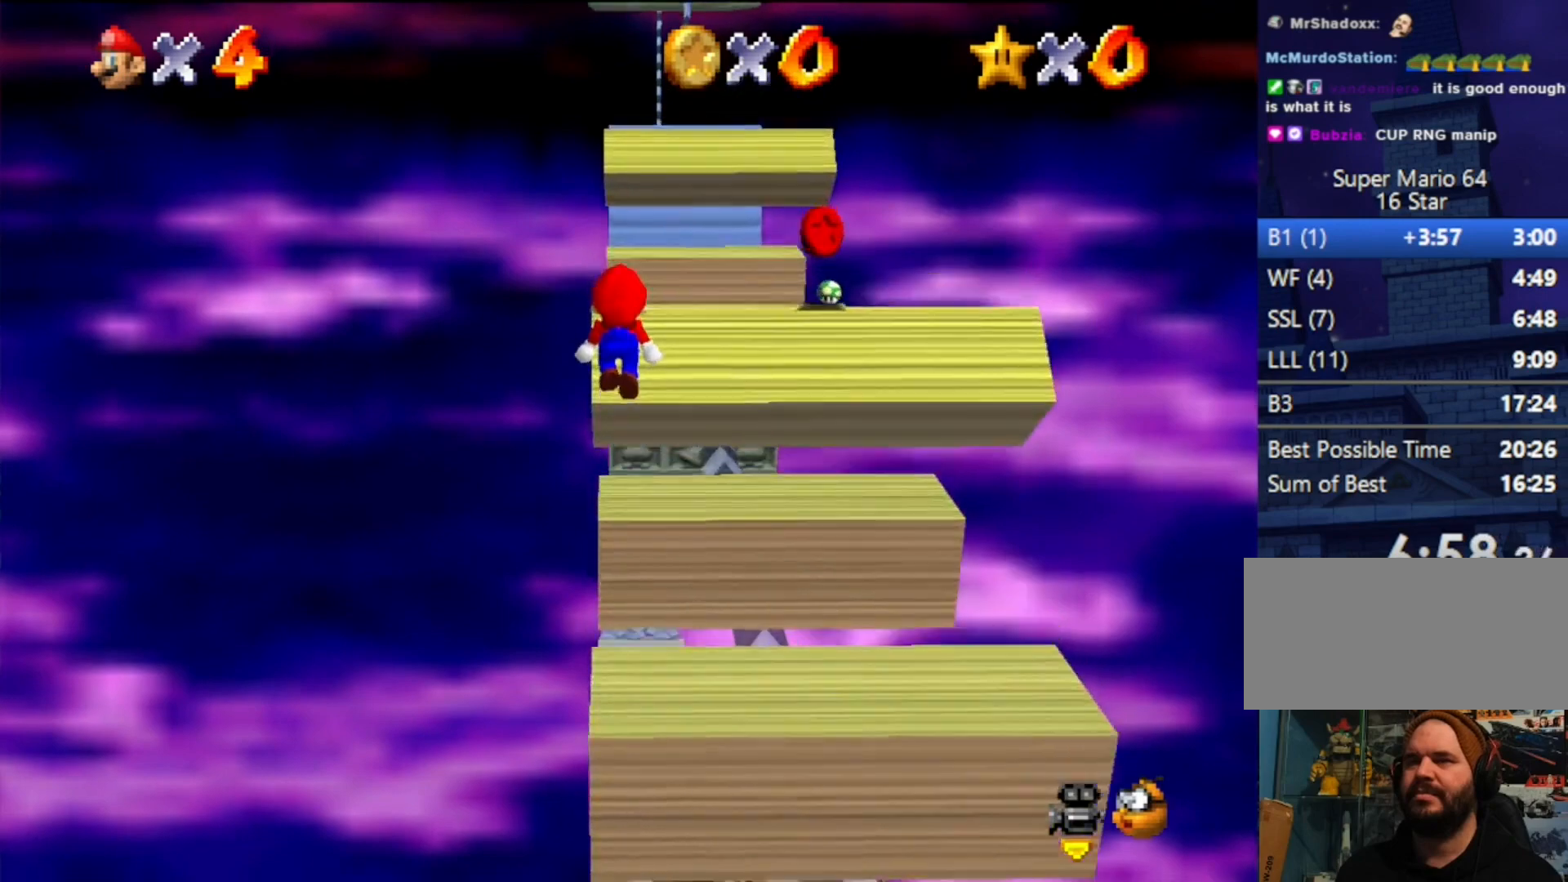
{"buttons": ["A"], "left_stick": "up-left", "events": [[200, "left_stick", "up-left"], [400, "A", "down"]]}
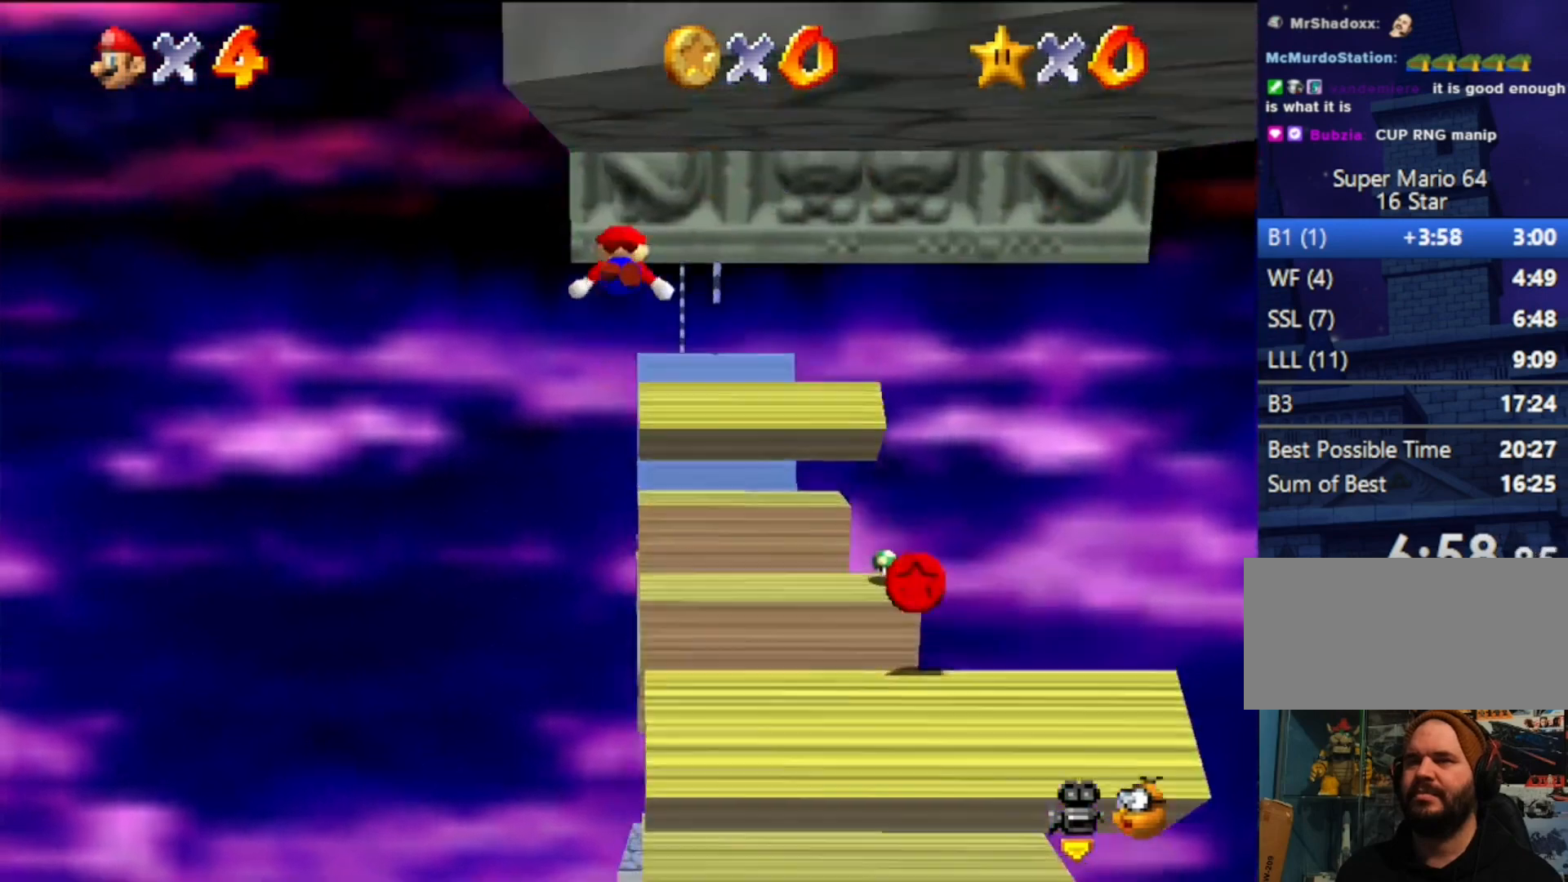
{"buttons": ["A"], "left_stick": "left", "events": [[67, "A", "up"], [333, "left_stick", "left"], [400, "A", "down"]]}
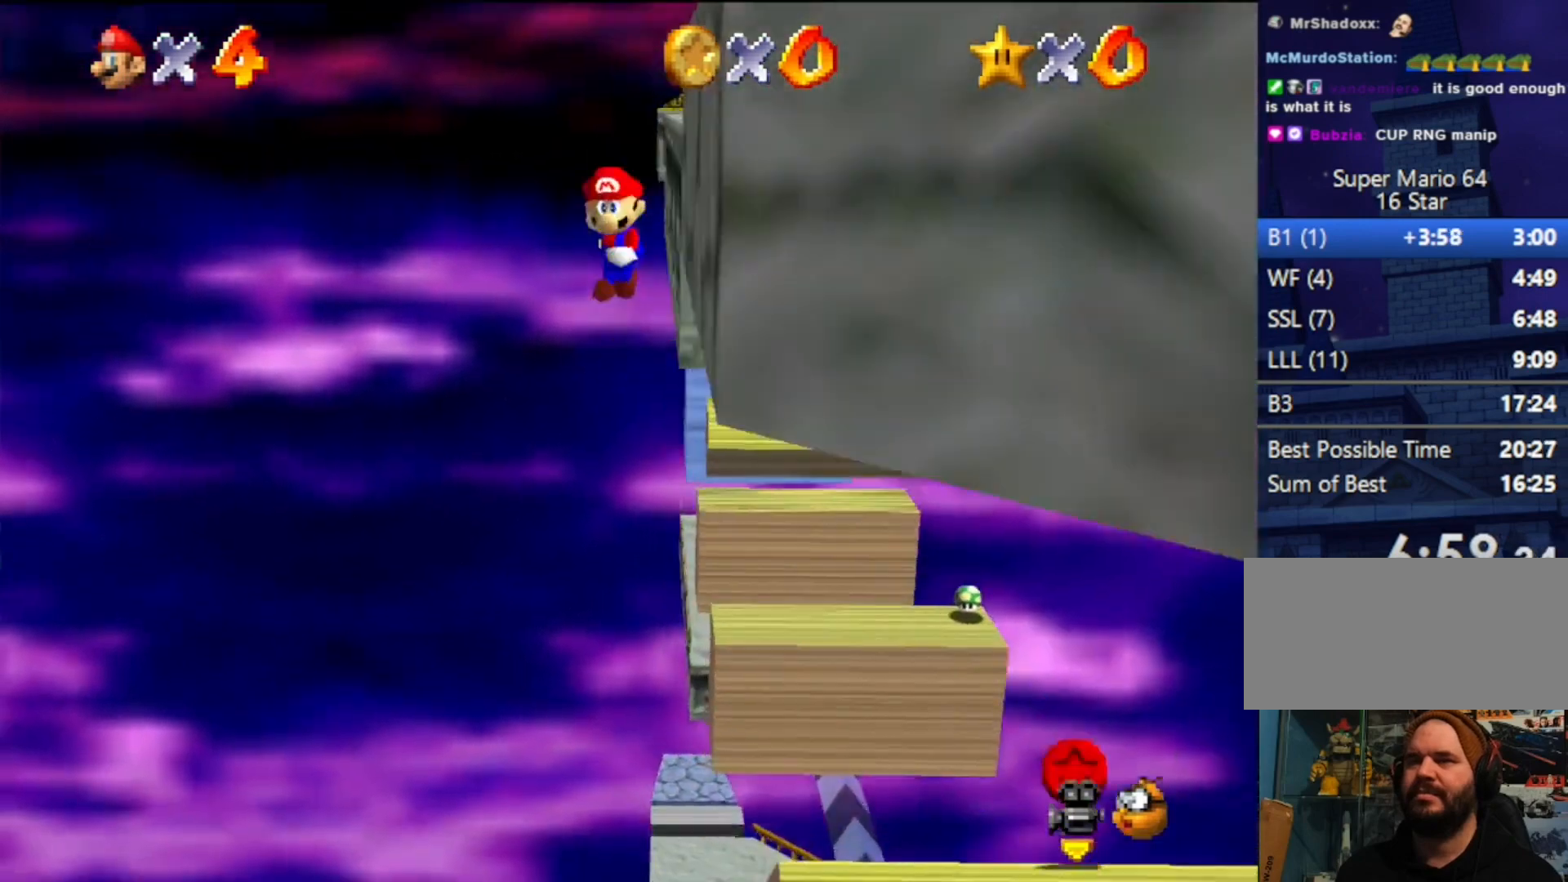
{"buttons": ["A"], "left_stick": "right", "events": [[133, "left_stick", "right"]]}
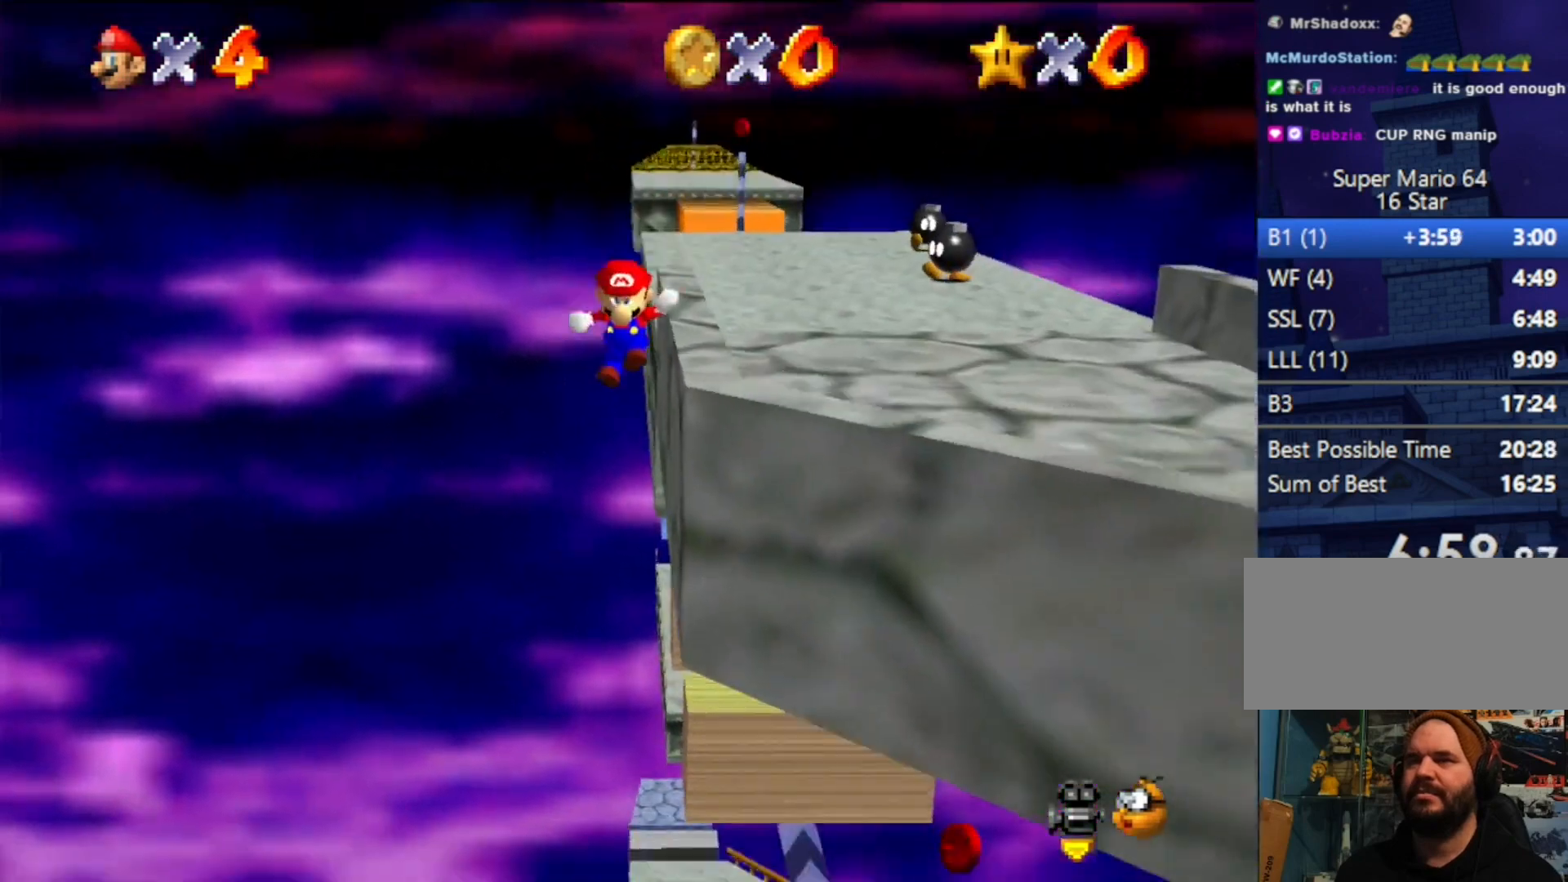
{"buttons": [], "left_stick": "up", "events": [[67, "C_LEFT", "down"], [200, "A", "up"], [200, "C_LEFT", "up"], [200, "left_stick", "center"], [300, "A", "down"], [300, "C_LEFT", "down"], [367, "A", "up"], [367, "C_LEFT", "up"], [367, "left_stick", "up"], [400, "C_LEFT", "down"], [500, "C_LEFT", "up"]]}
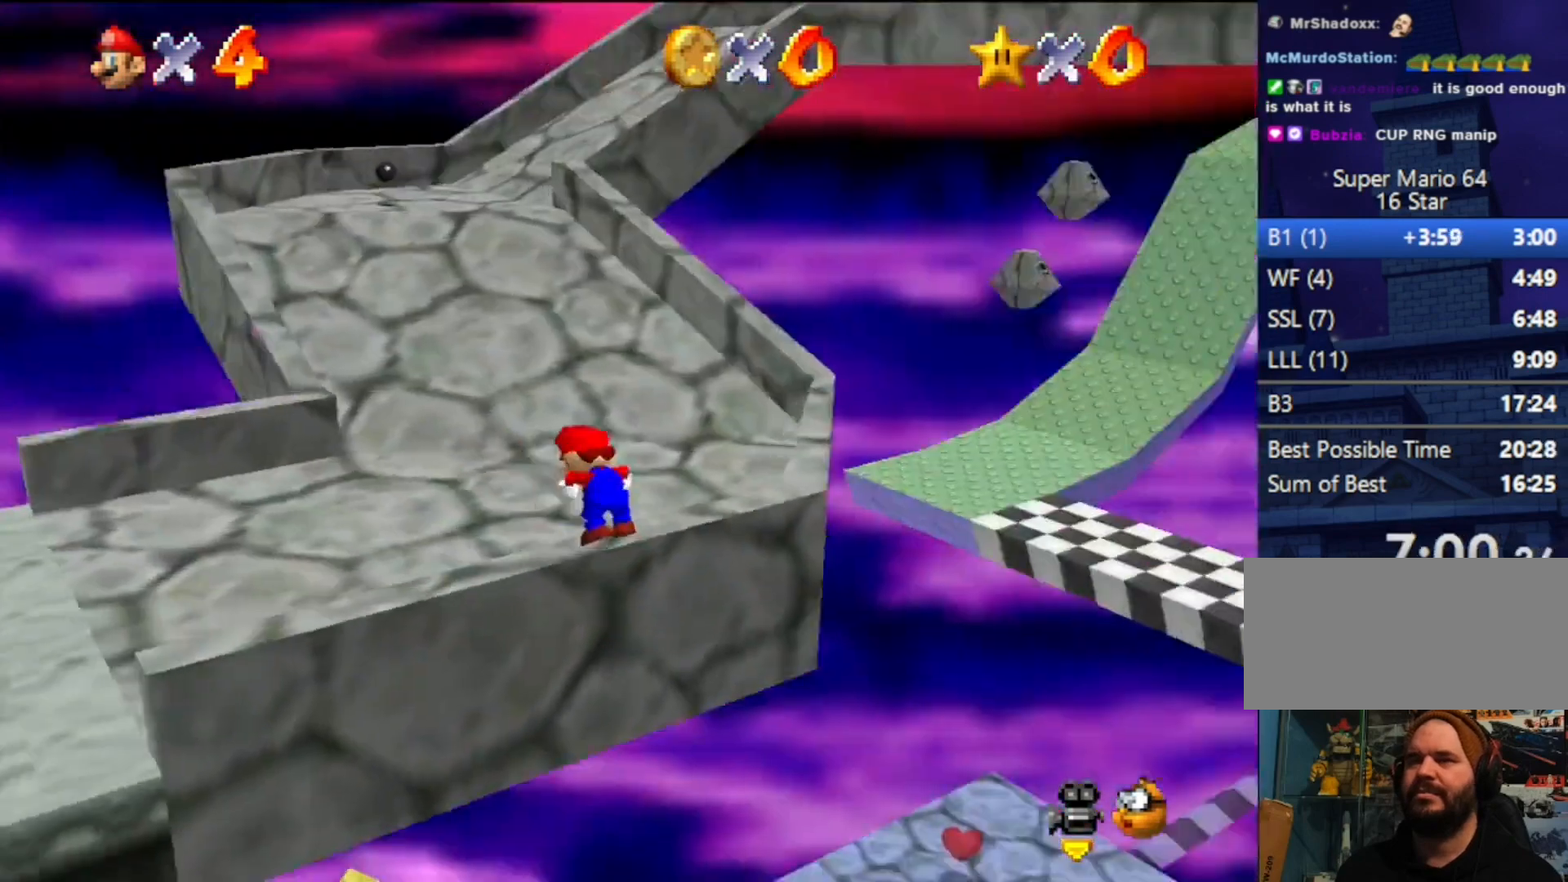
{"buttons": [], "left_stick": "up-left", "events": [[67, "C_LEFT", "down"], [100, "C_LEFT", "up"], [233, "left_stick", "up-left"]]}
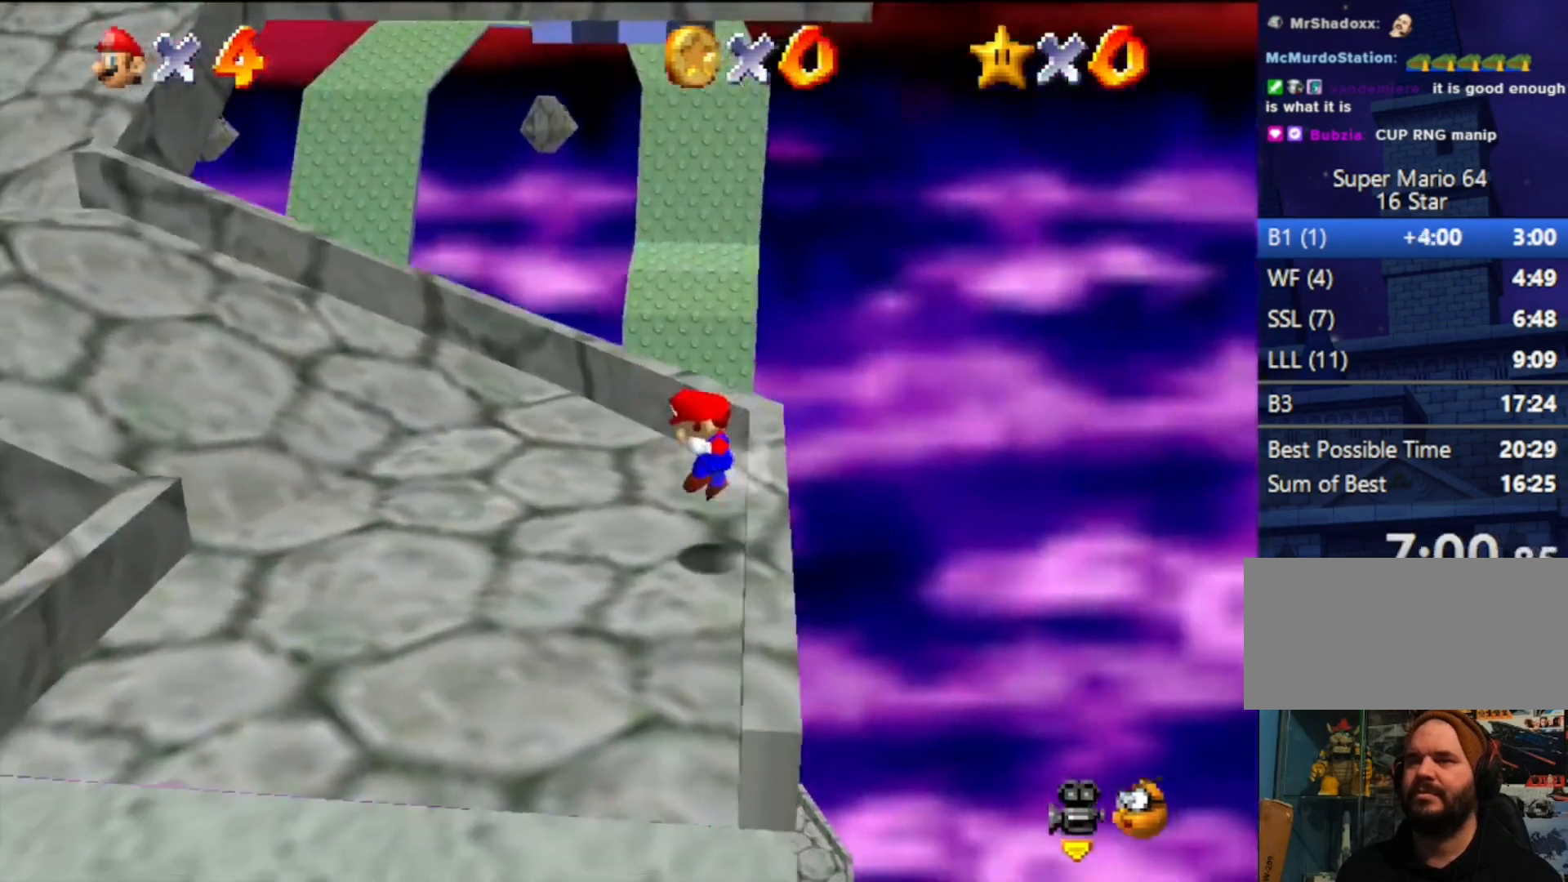
{"buttons": ["Z"], "left_stick": "up-left", "events": [[500, "Z", "down"]]}
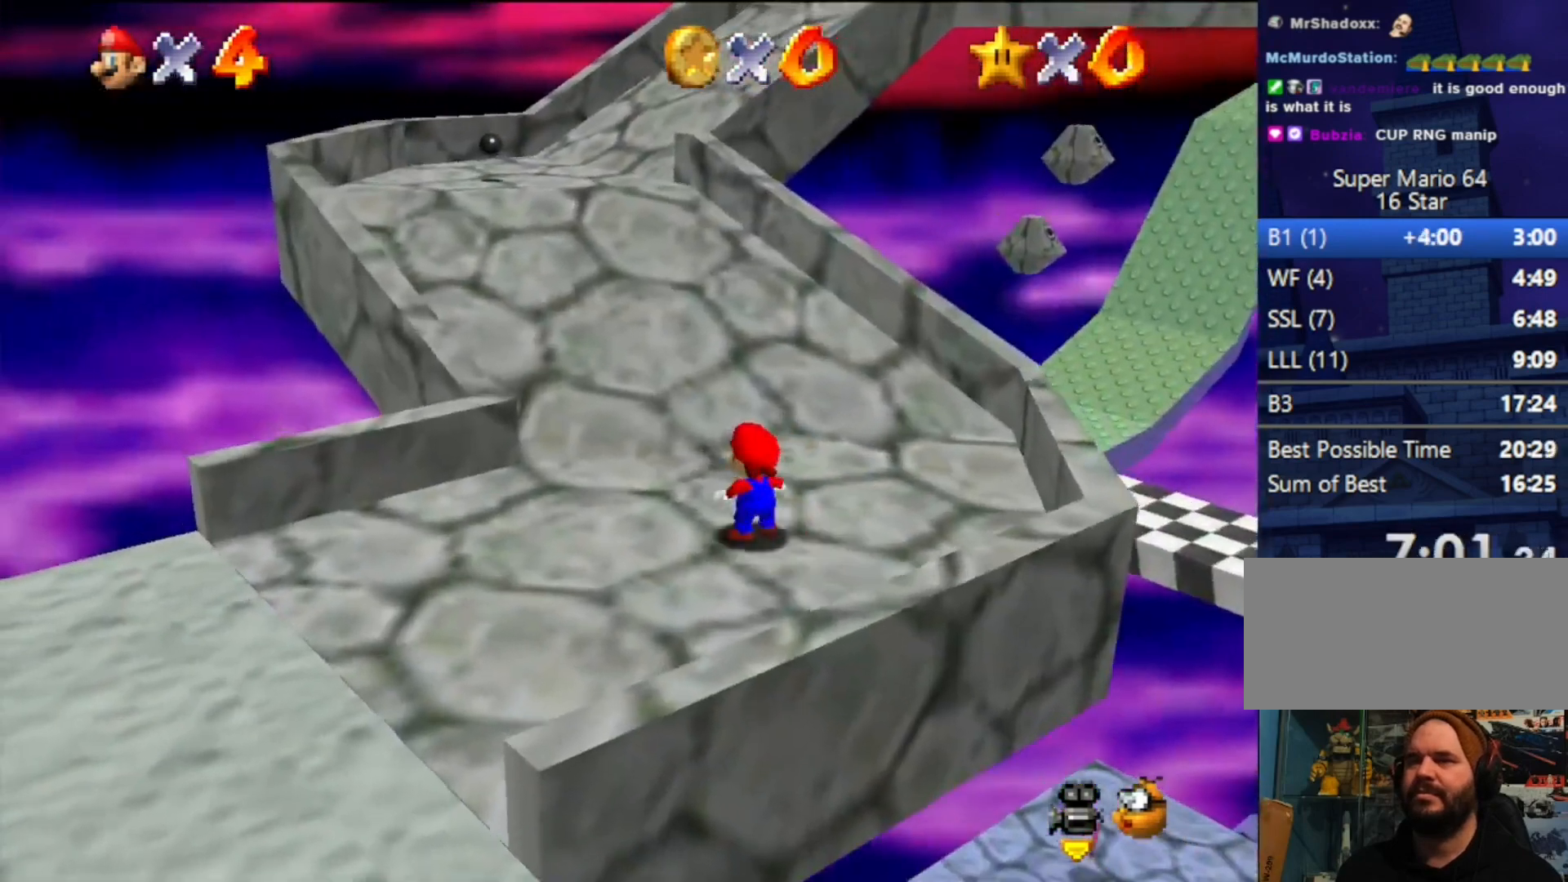
{"buttons": ["C_LEFT"], "left_stick": "up", "events": [[100, "A", "down"], [233, "A", "up"], [300, "Z", "up"], [300, "left_stick", "up"], [467, "C_LEFT", "down"]]}
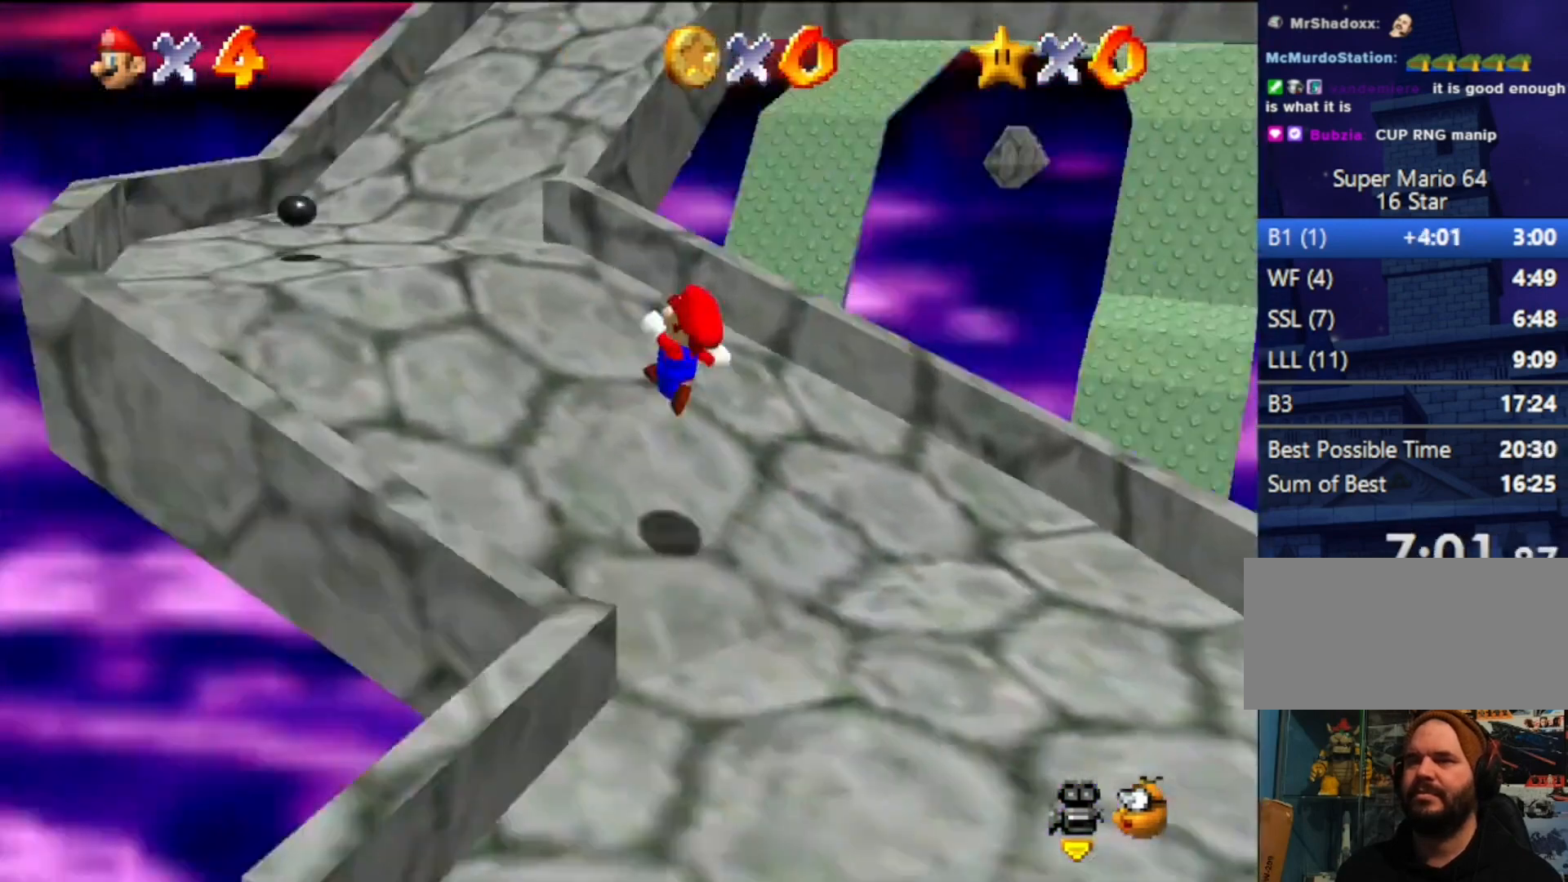
{"buttons": [], "left_stick": "up-left", "events": [[67, "C_LEFT", "up"], [367, "left_stick", "up-left"]]}
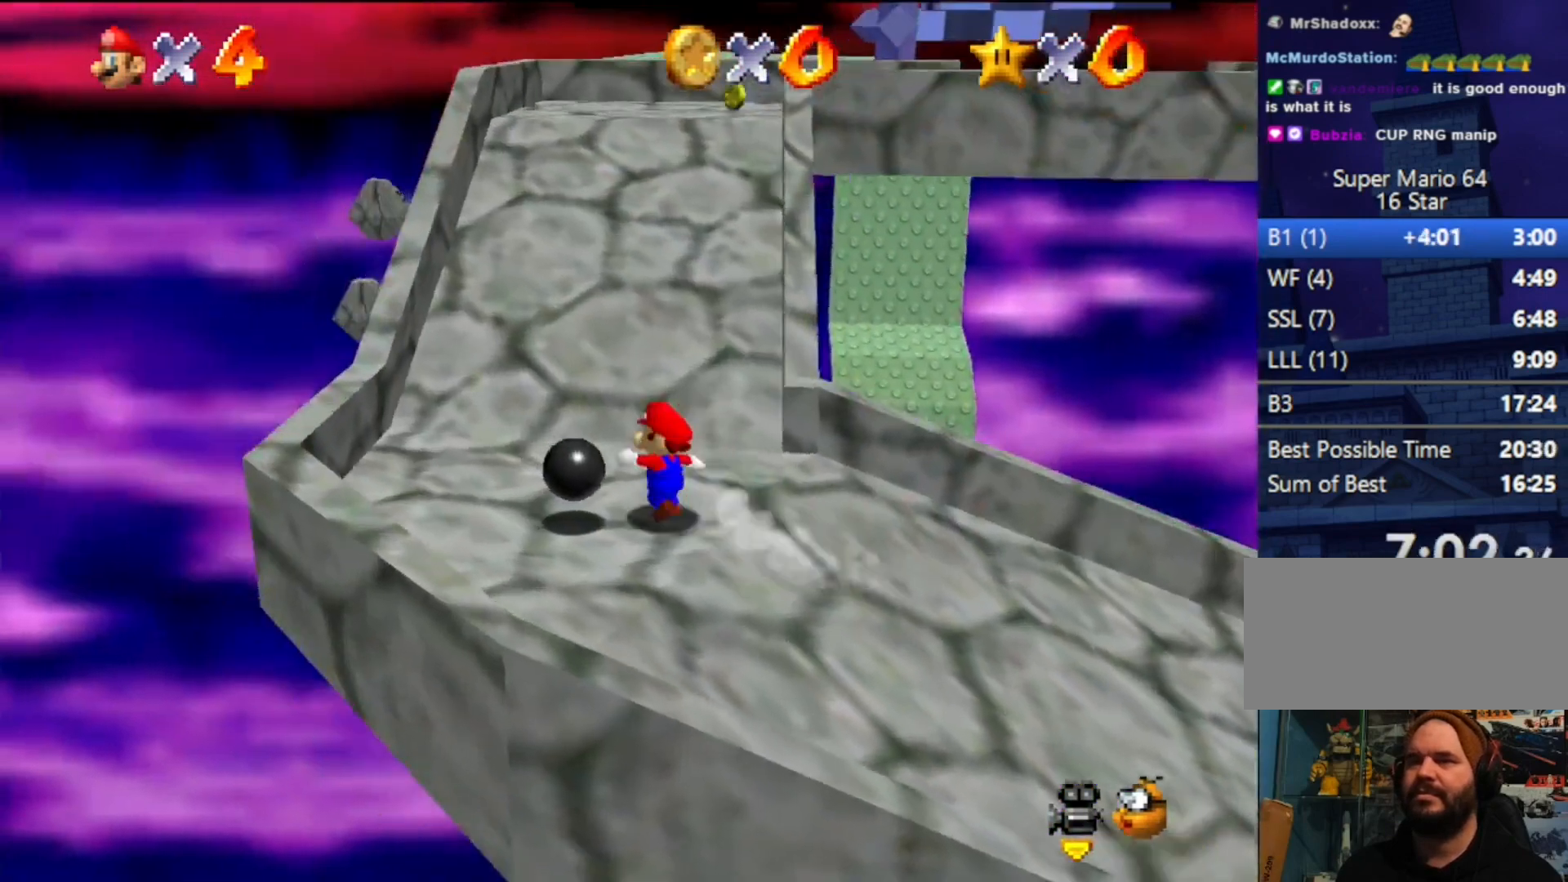
{"buttons": [], "left_stick": "up", "events": [[33, "left_stick", "up"], [267, "Z", "down"], [300, "A", "down"], [367, "A", "up"], [500, "Z", "up"]]}
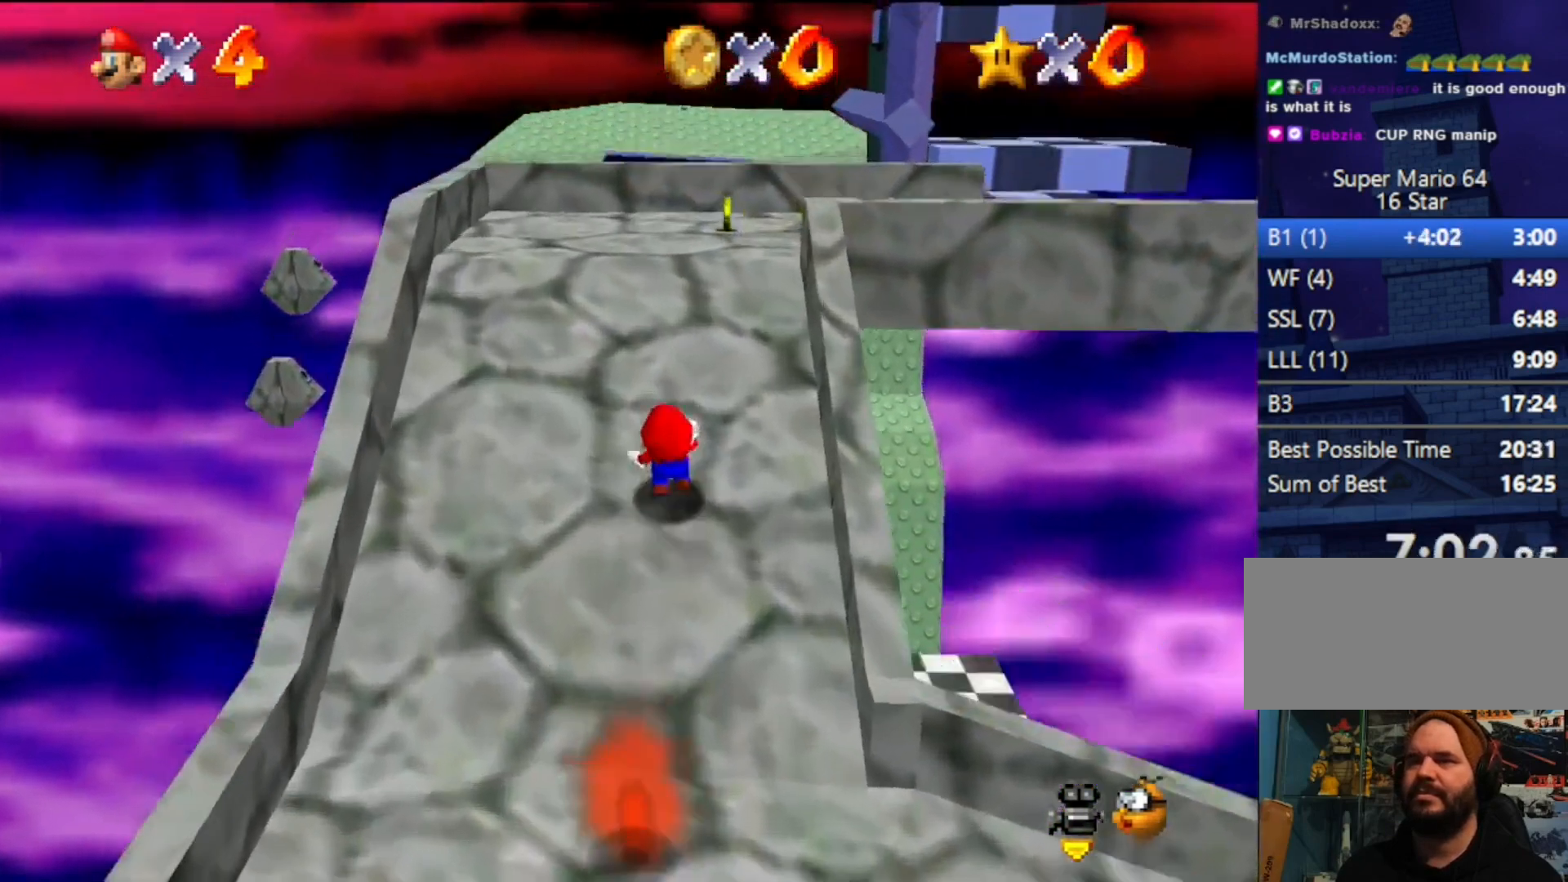
{"buttons": [], "left_stick": "up", "events": [[67, "C_LEFT", "down"], [200, "C_LEFT", "up"]]}
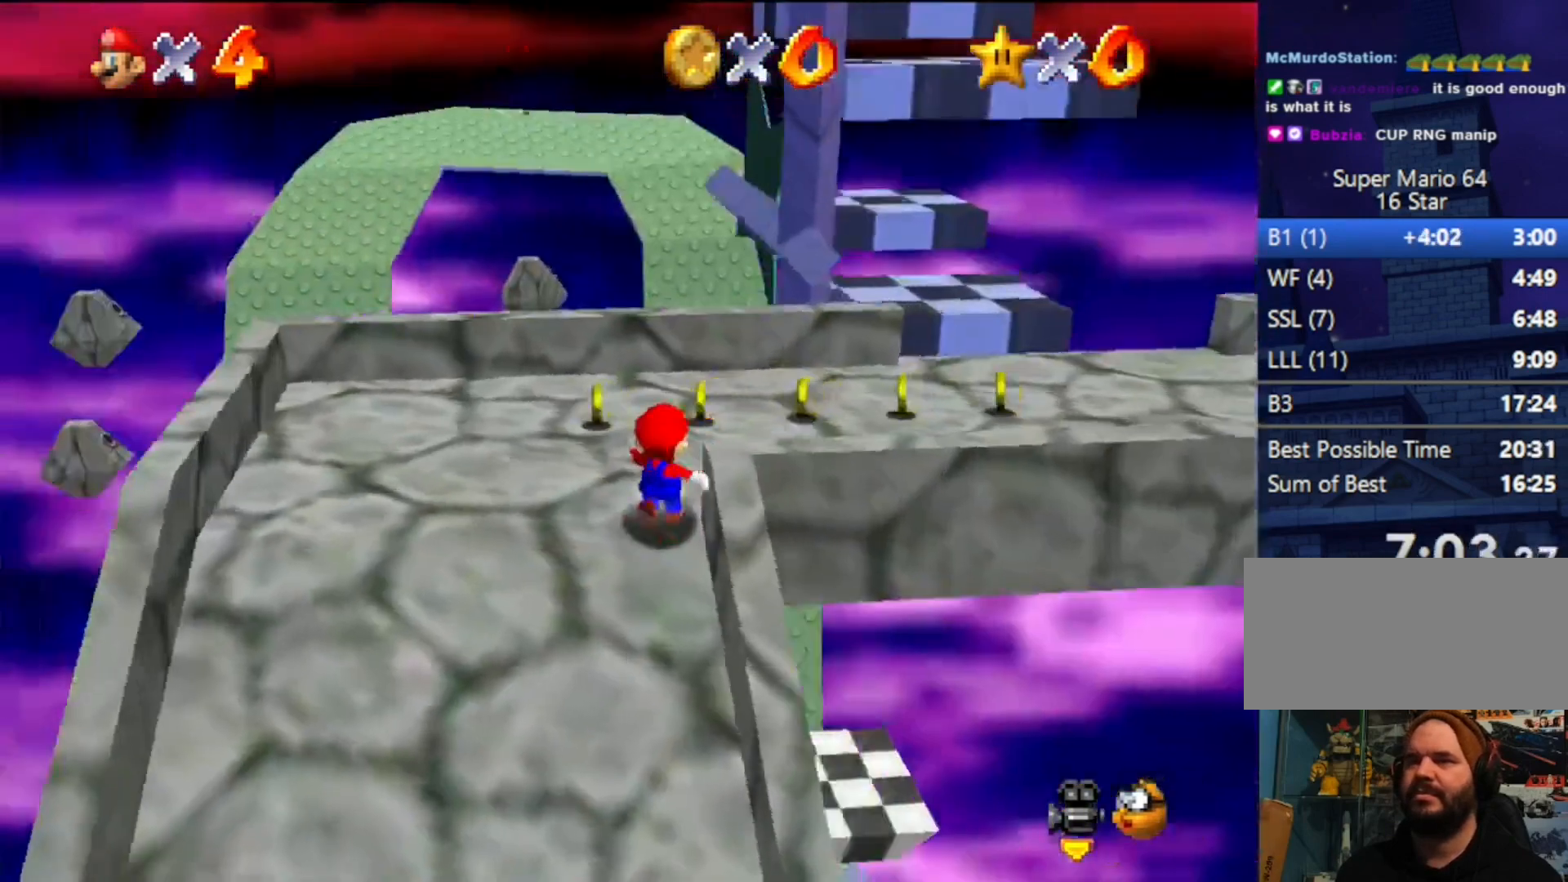
{"buttons": [], "left_stick": "up-right", "events": [[33, "C_RIGHT", "down"], [67, "left_stick", "up-right"], [100, "C_RIGHT", "up"], [233, "left_stick", "down-right"], [500, "left_stick", "up-right"]]}
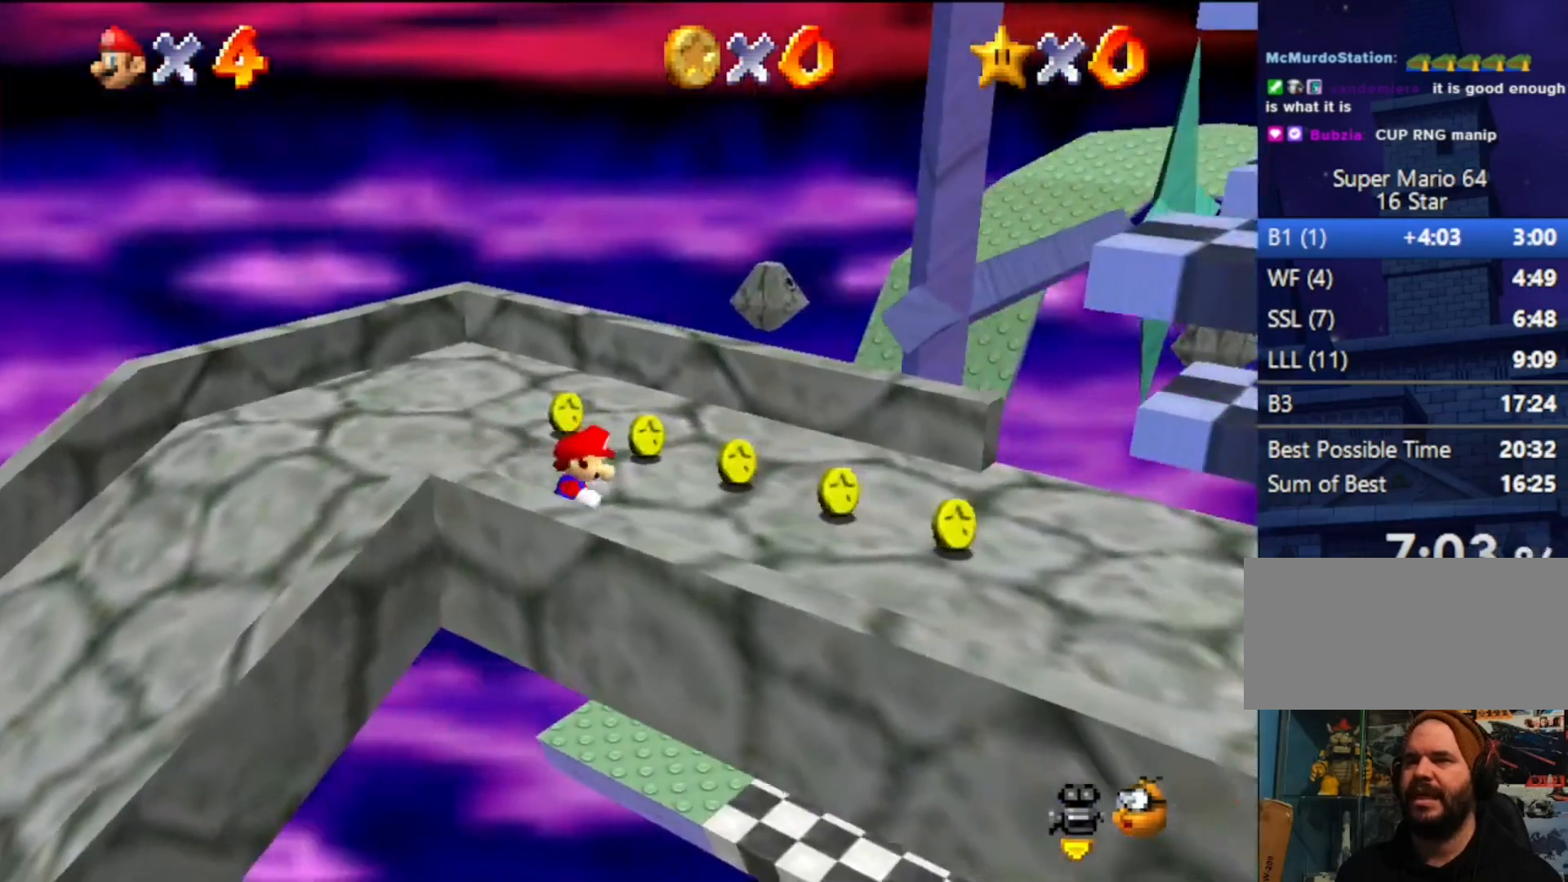
{"buttons": [], "left_stick": "down-right", "events": [[67, "left_stick", "right"], [233, "left_stick", "down-right"], [333, "C_RIGHT", "down"], [400, "C_RIGHT", "up"]]}
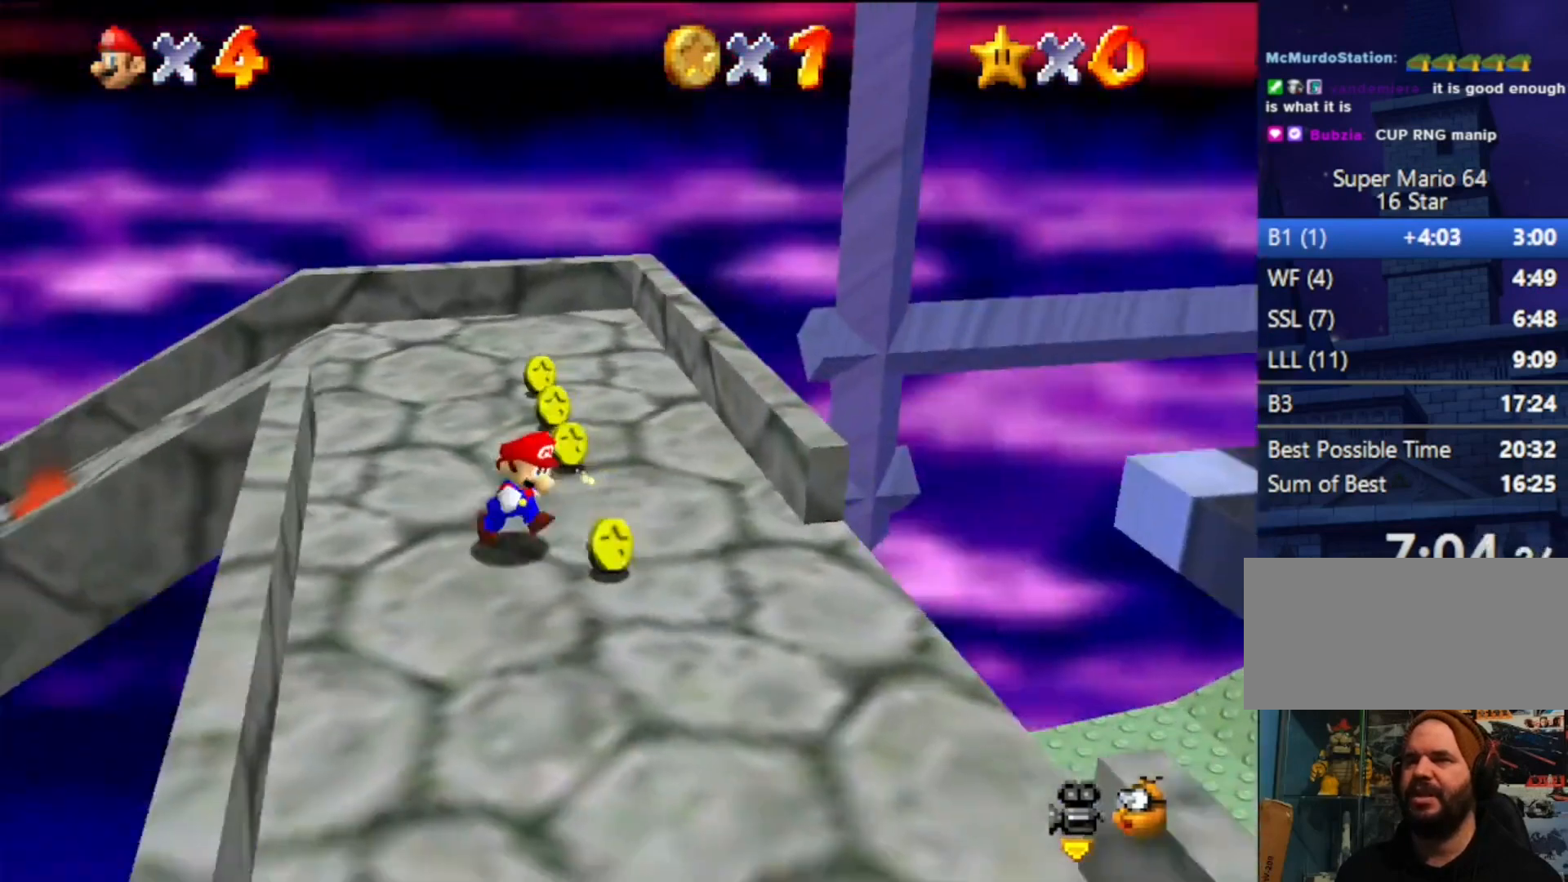
{"buttons": ["A"], "left_stick": "right", "events": [[300, "left_stick", "right"], [433, "A", "down"]]}
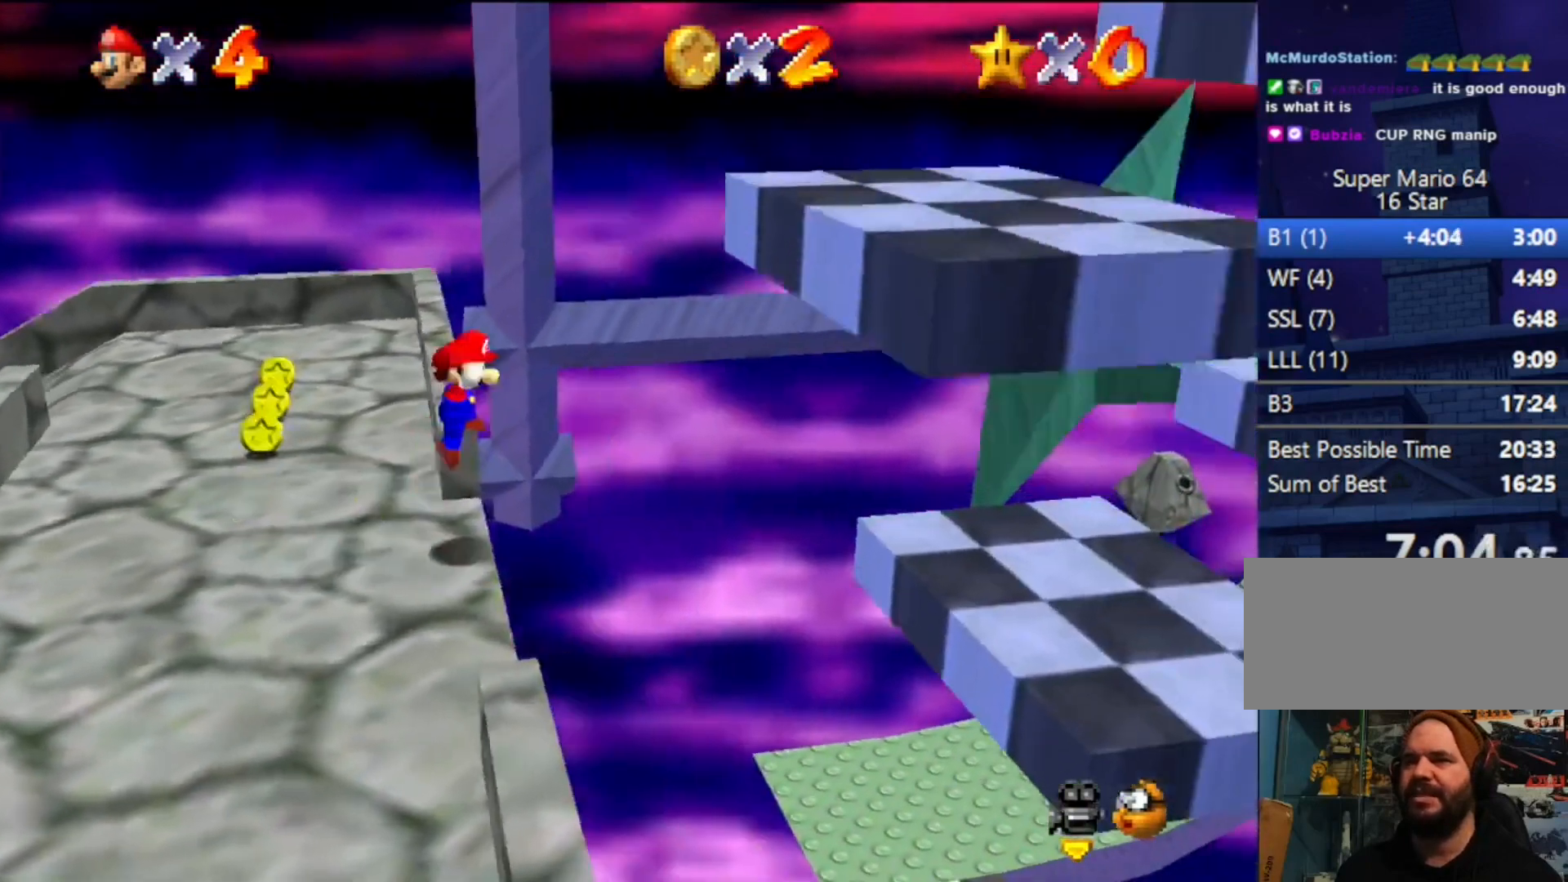
{"buttons": [], "left_stick": "center", "events": [[167, "left_stick", "down"], [267, "A", "up"], [467, "left_stick", "center"]]}